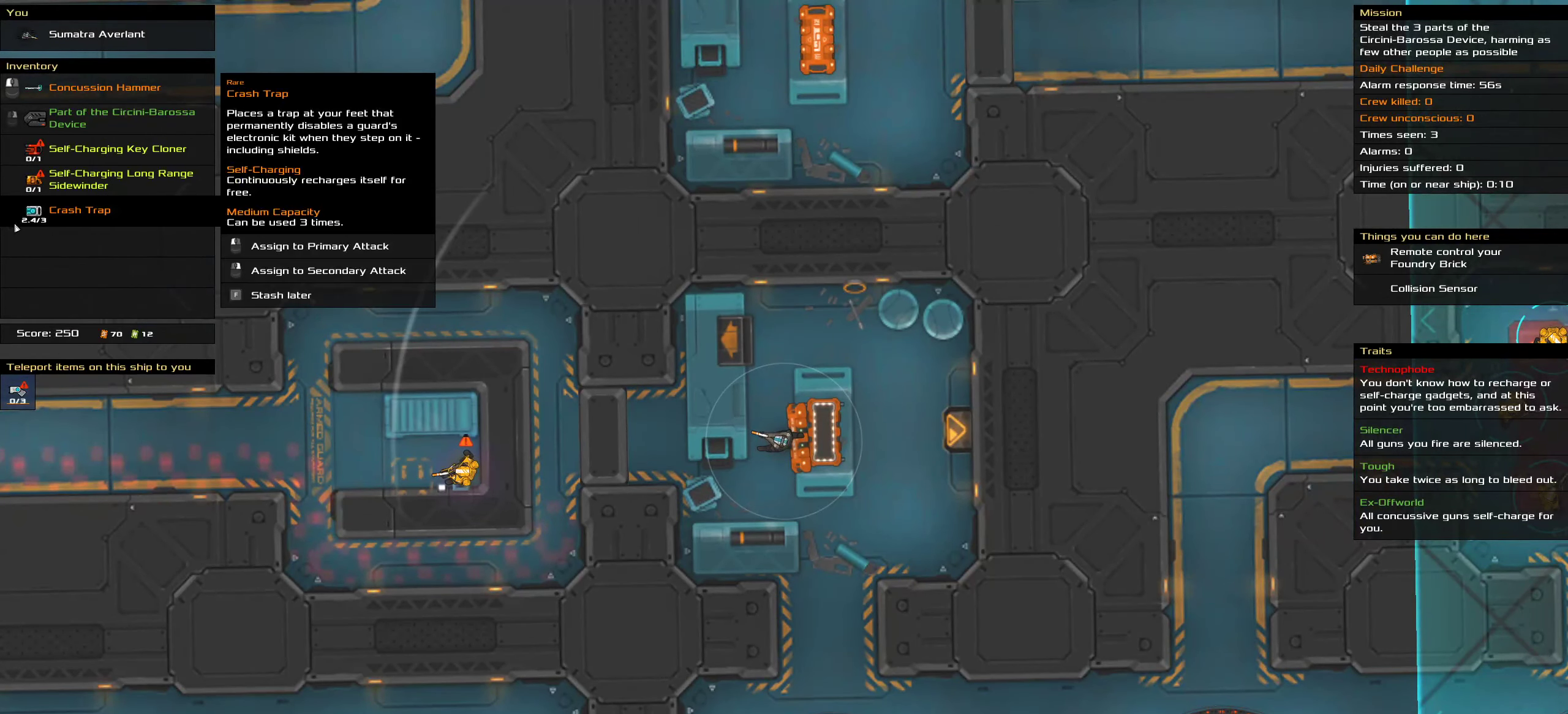
Gameplay with keyboard and mouse; each line is a JSON object with the keys and mouse buttons held at the frame after it. "events" lists presses ("down") and releases ("up") of ".", "/", "0", "1", "2", "3", "4", "5", "6", "7", "8", "9", "a", "alt_l", "alt_r", "b", "c", "caps_lock", "comma", "ctrl", "d", "e", "equals", "f", "g", "h", "i", "j", "k", "l", "lbracket", "m", "minus", "n", "o", "p", "q", "quote", "r", "rbracket", "s", "semicolon", "shift", "space", "super", "t", "tab", "tilde", "u", "v", "w", "x", "y", "z", "mouse_left", "mouse_middle", "mouse_right", "mouse_wheel_up" and "mouse_wheel_down" between this image and that frame as [ms after this image, input, new state], when the widget could be followed in between. "mouse_left", "mouse_middle", "mouse_right", "mouse_wheel_up", "mouse_wheel_down" = the "left", "middle", "right", "wheel_up", "wheel_down" buttons of the "mouse" list. No other keys are recorded. Mouse movement is not recorded.
{"keys": [], "mouse": ["right"], "events": []}
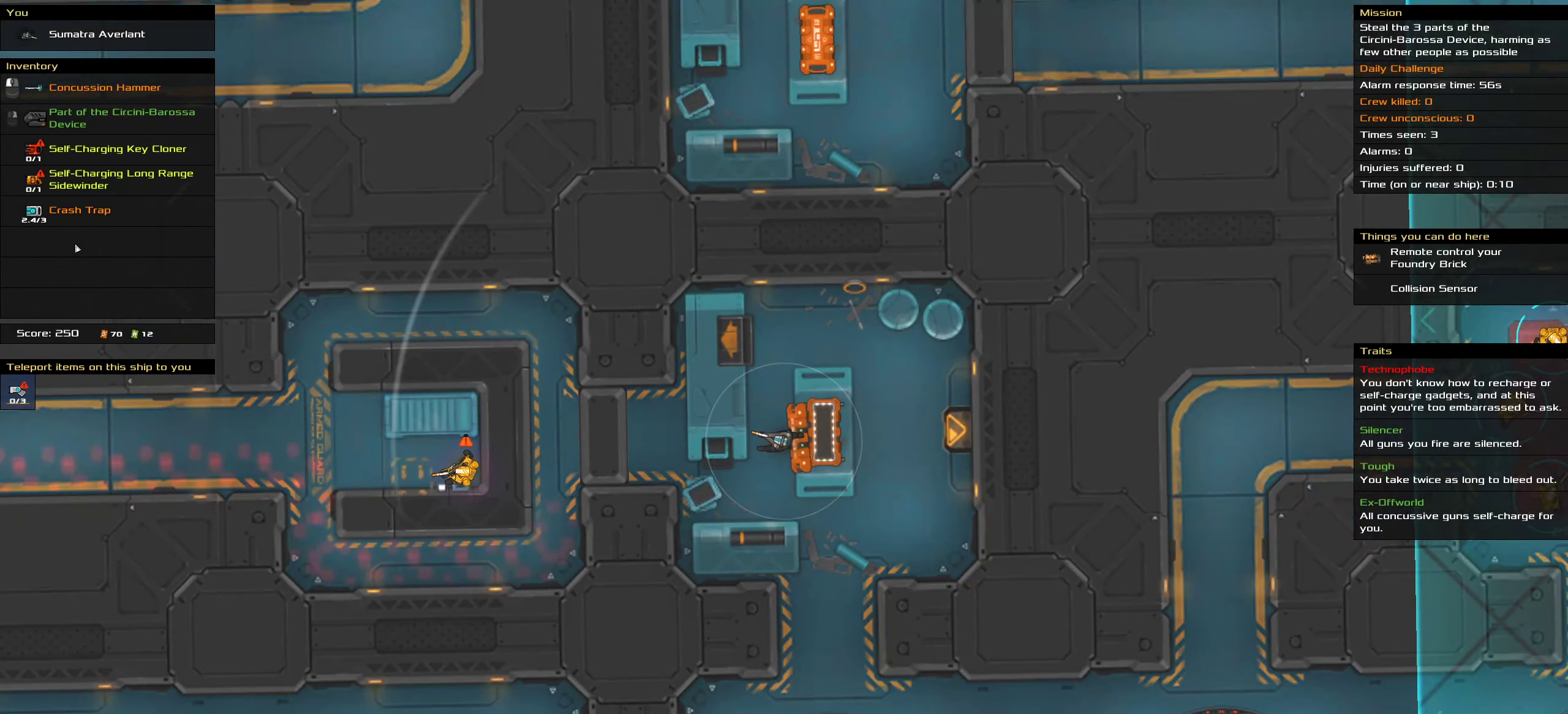
{"keys": [], "mouse": [], "events": [[400, "mouse_right", "up"]]}
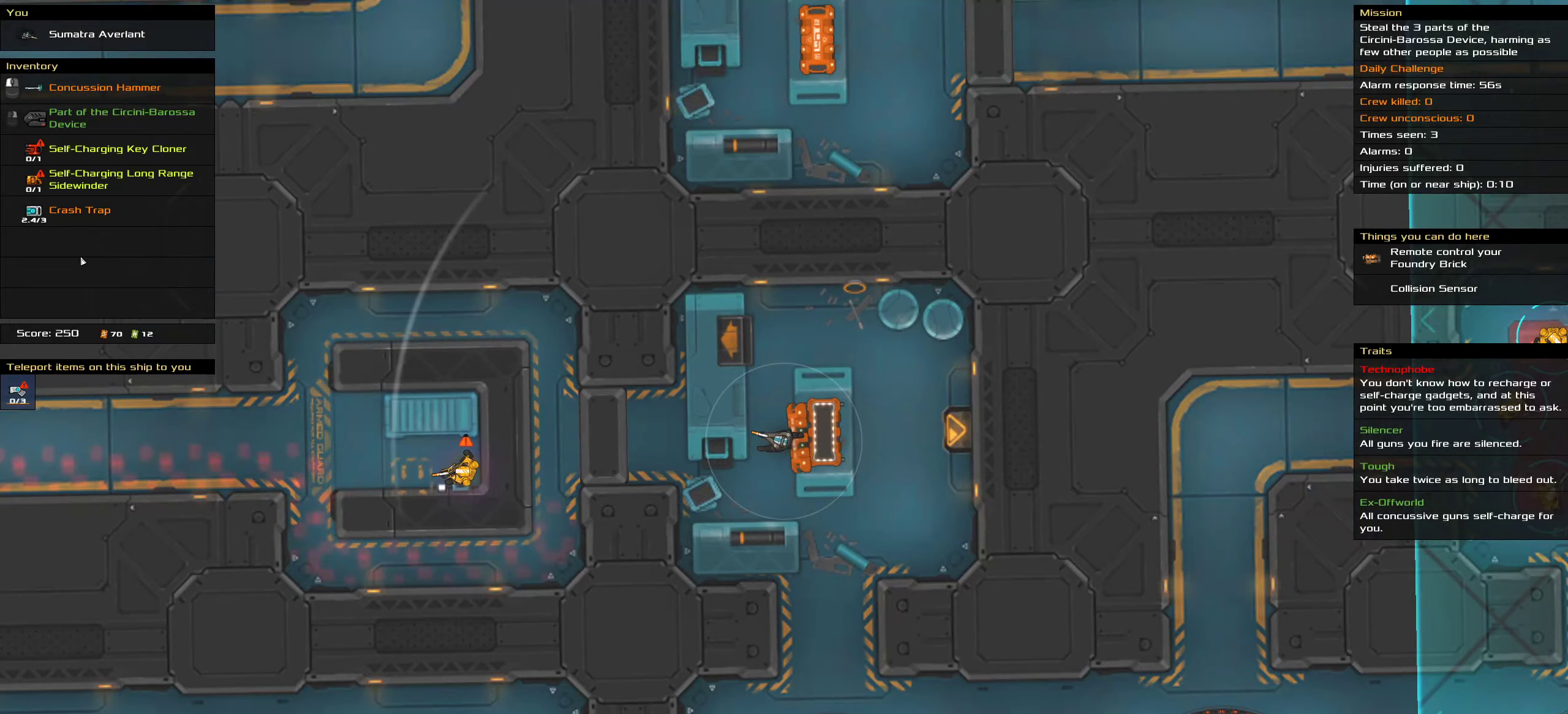
{"keys": [], "mouse": [], "events": [[384, "mouse_wheel_down", "down"], [467, "mouse_wheel_down", "up"]]}
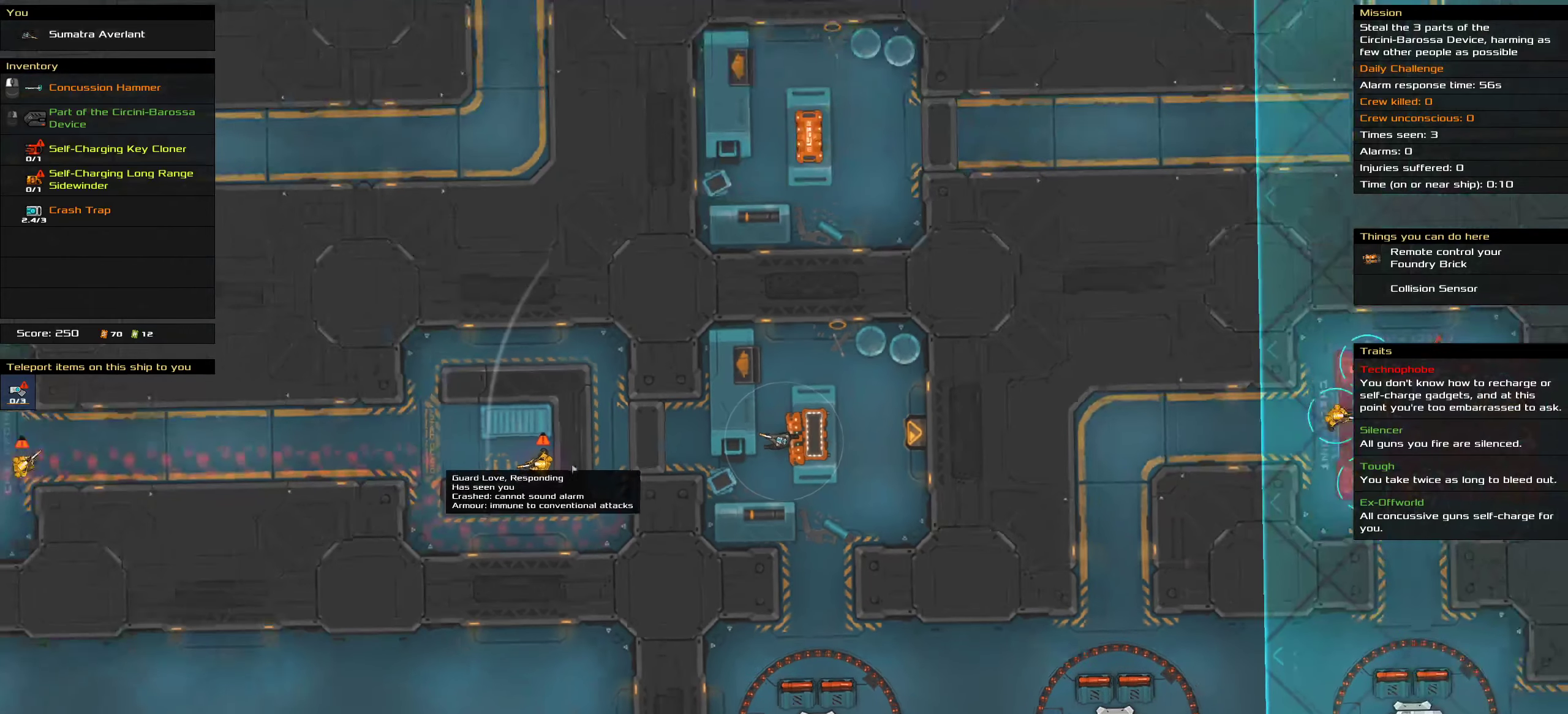
{"keys": [], "mouse": [], "events": []}
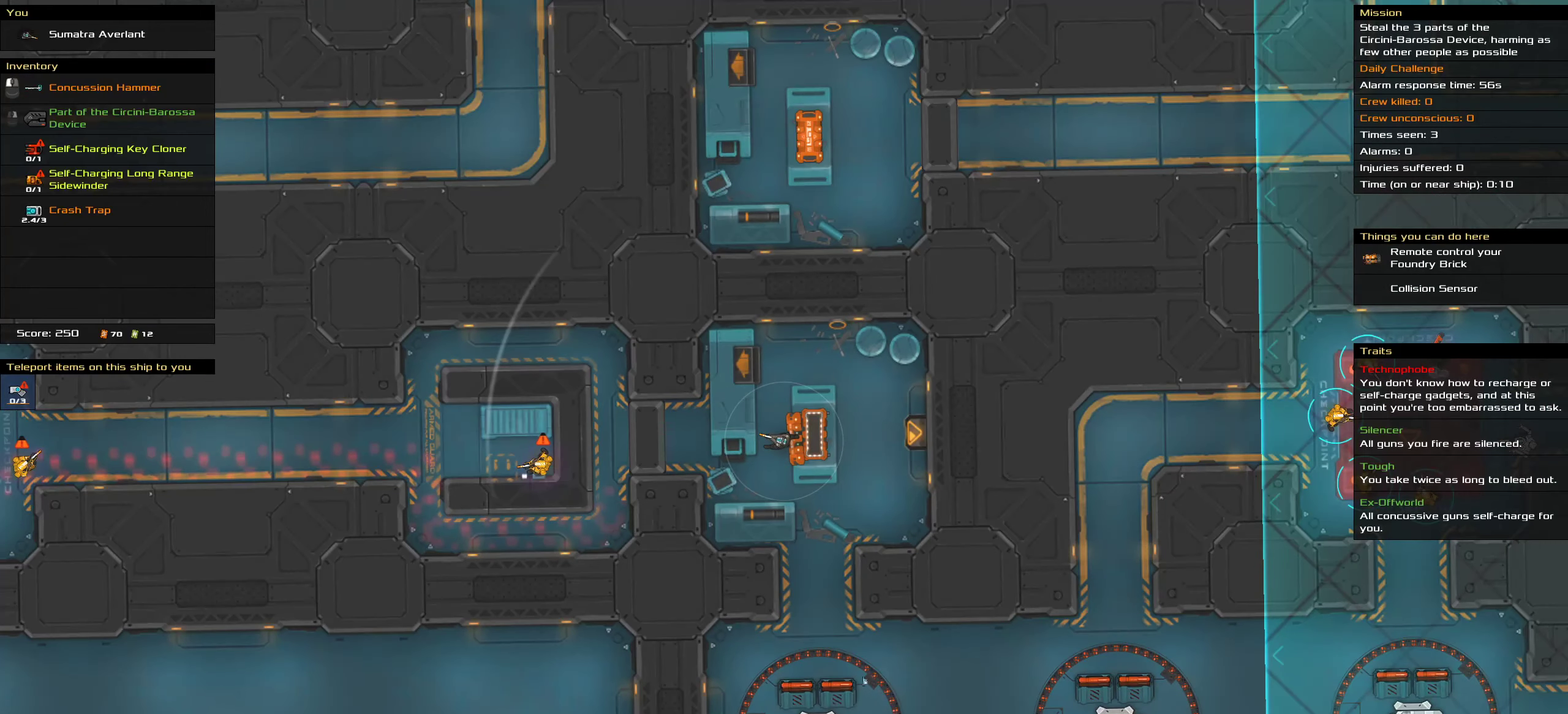
{"keys": [], "mouse": ["right"], "events": [[67, "mouse_right", "down"]]}
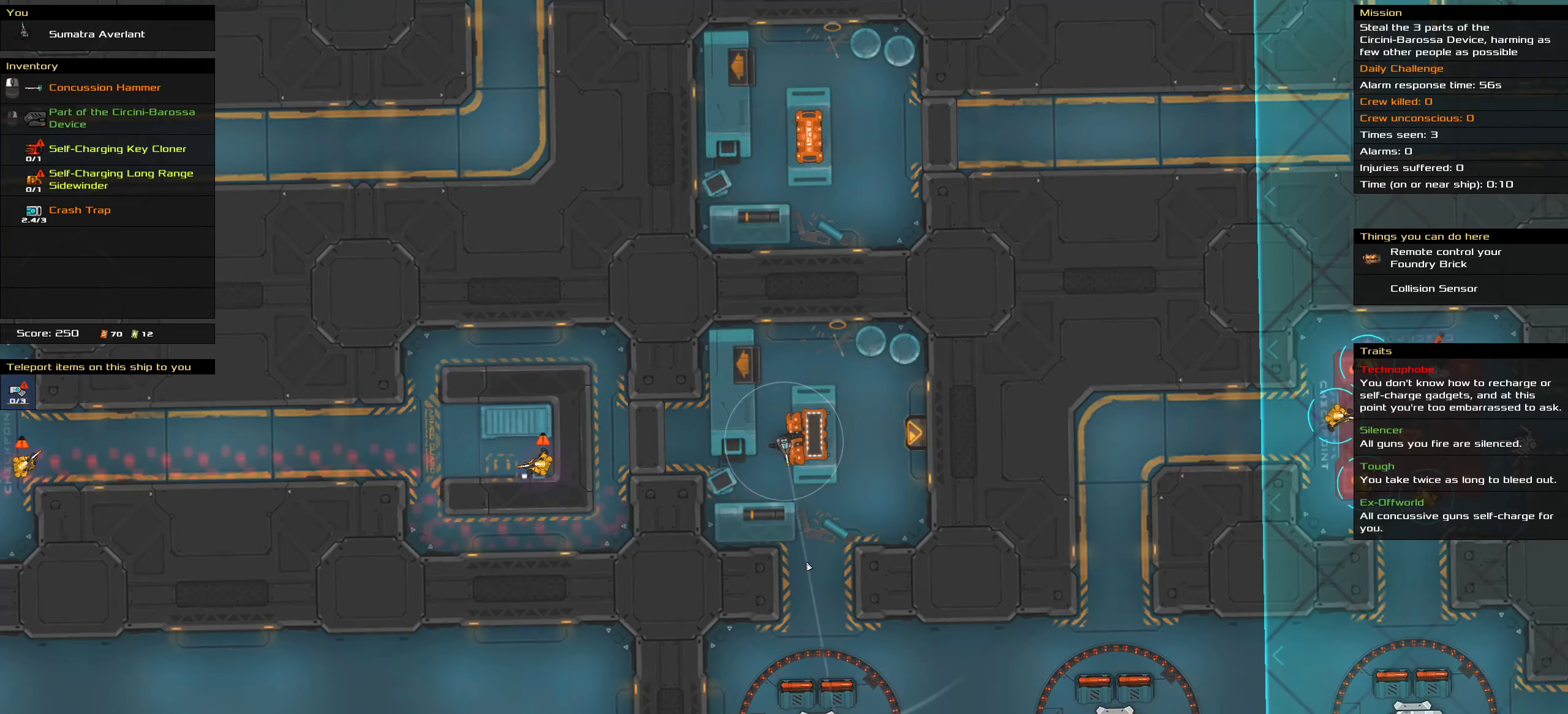
{"keys": [], "mouse": ["right"], "events": []}
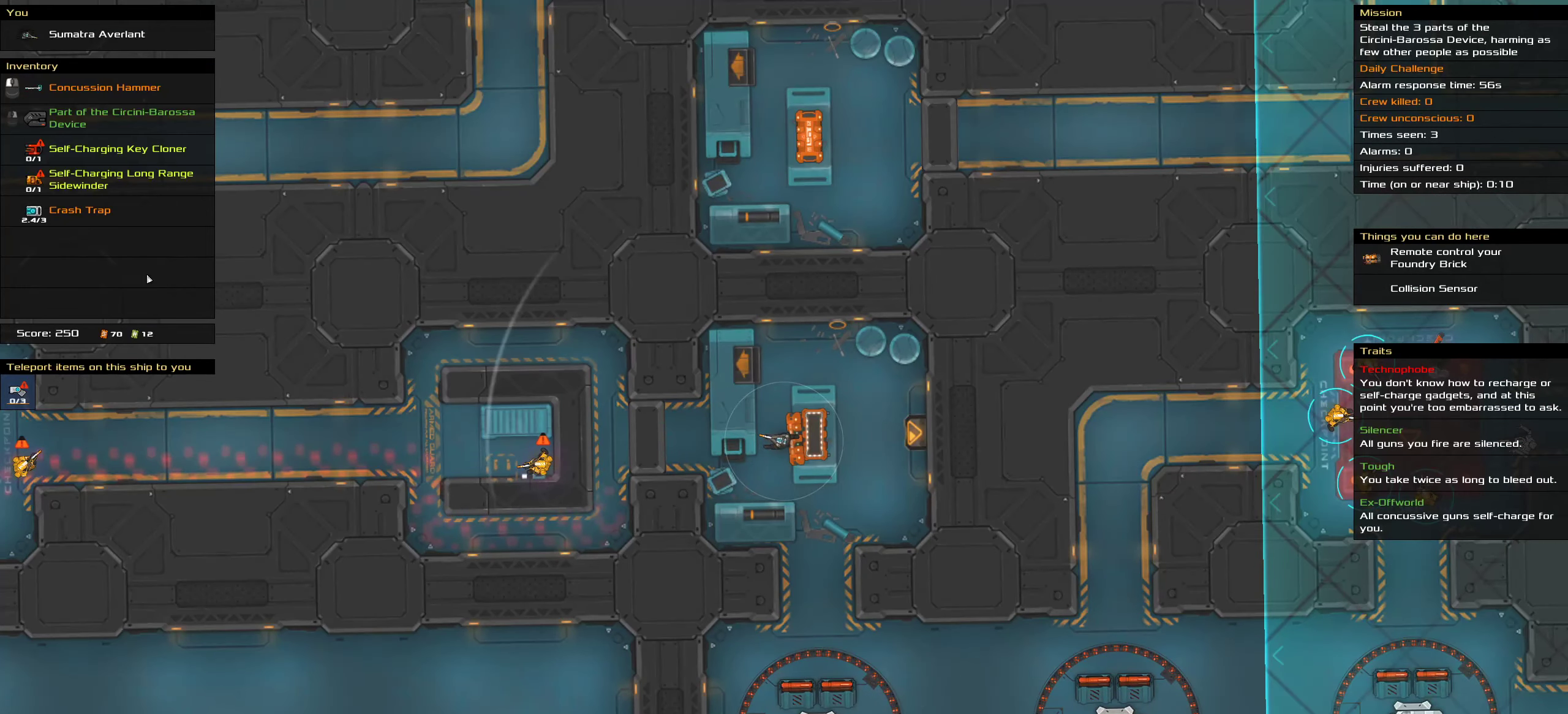
{"keys": [], "mouse": [], "events": [[284, "mouse_right", "up"]]}
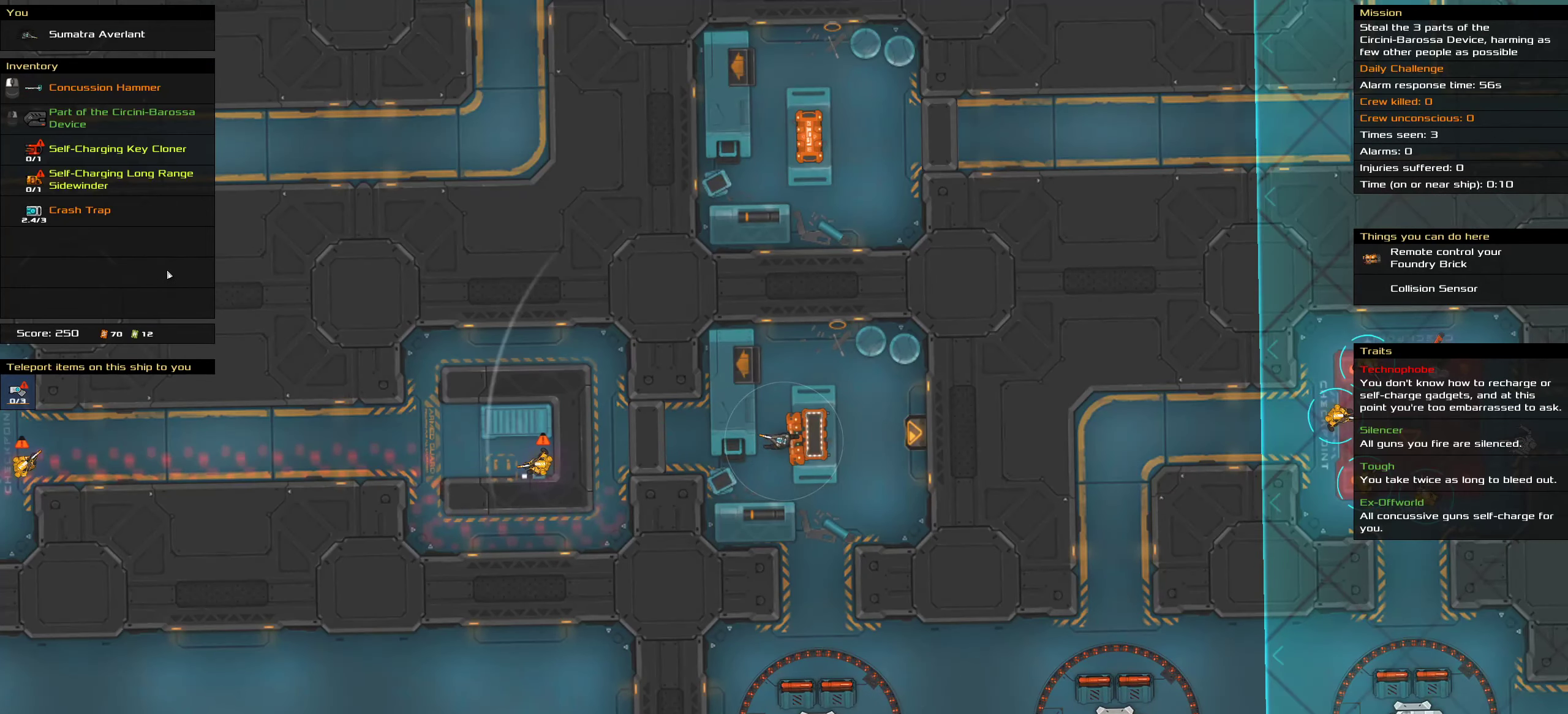
{"keys": ["shift"], "mouse": [], "events": [[350, "shift", "down"]]}
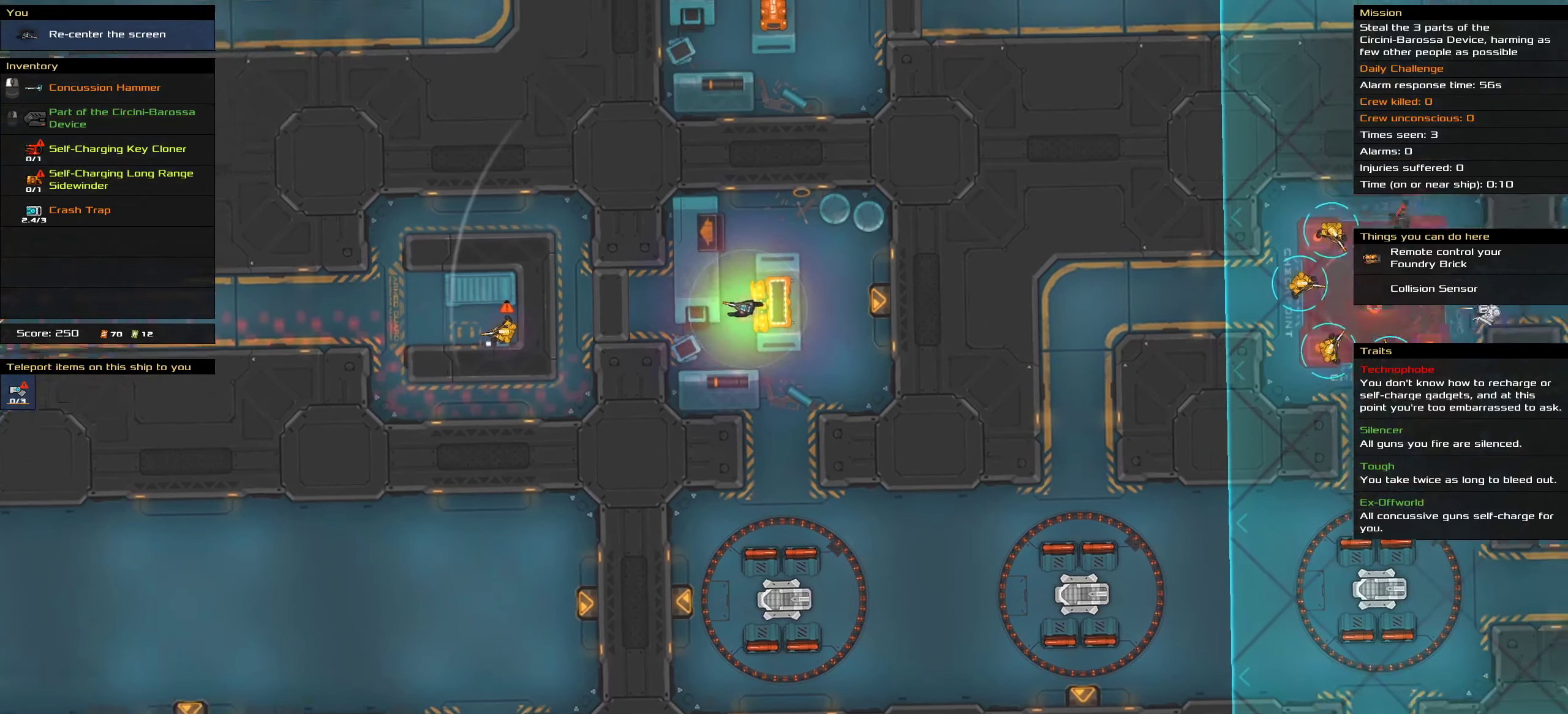
{"keys": [], "mouse": ["wheel_down"], "events": [[450, "shift", "up"], [500, "mouse_wheel_down", "down"]]}
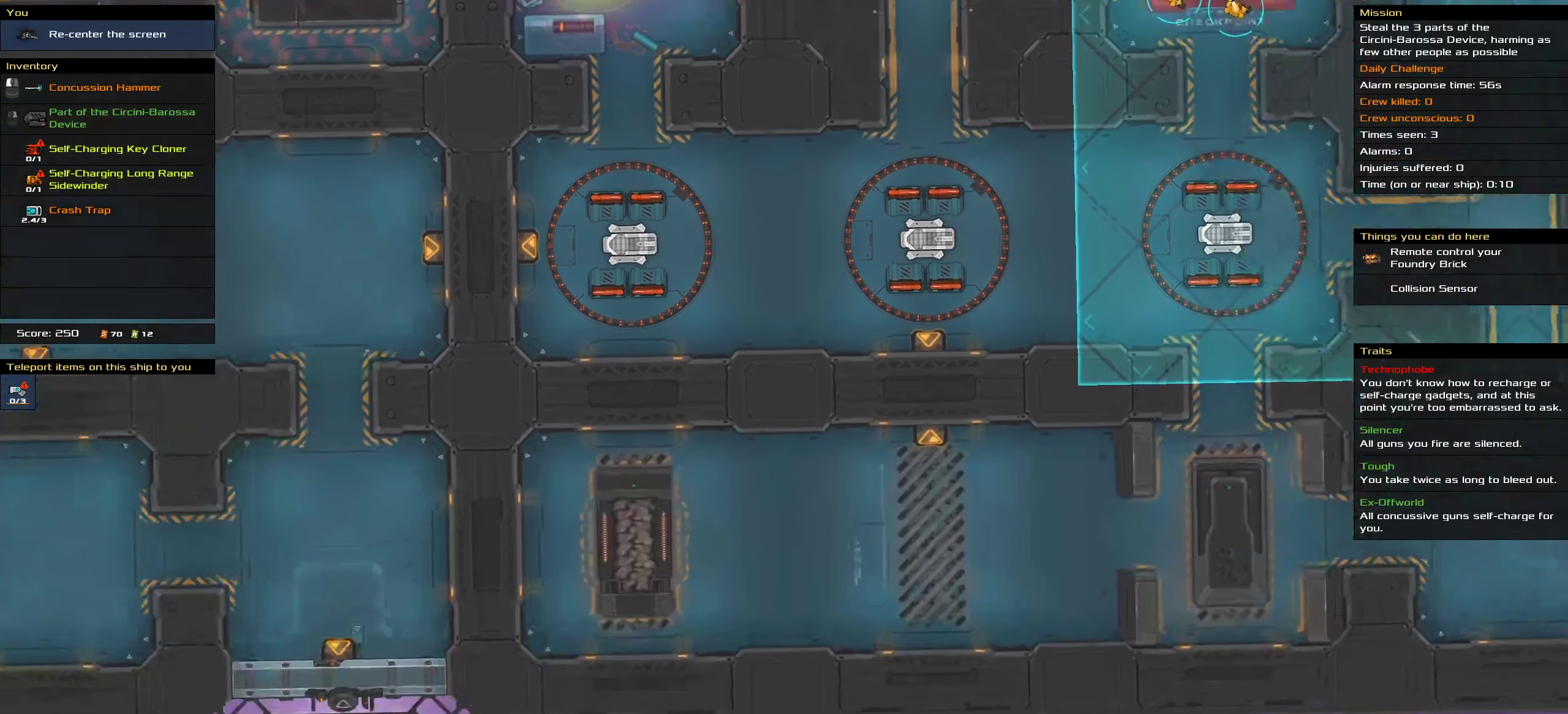
{"keys": [], "mouse": [], "events": [[67, "mouse_wheel_down", "up"], [384, "mouse_wheel_down", "down"], [417, "mouse_wheel_down", "up"]]}
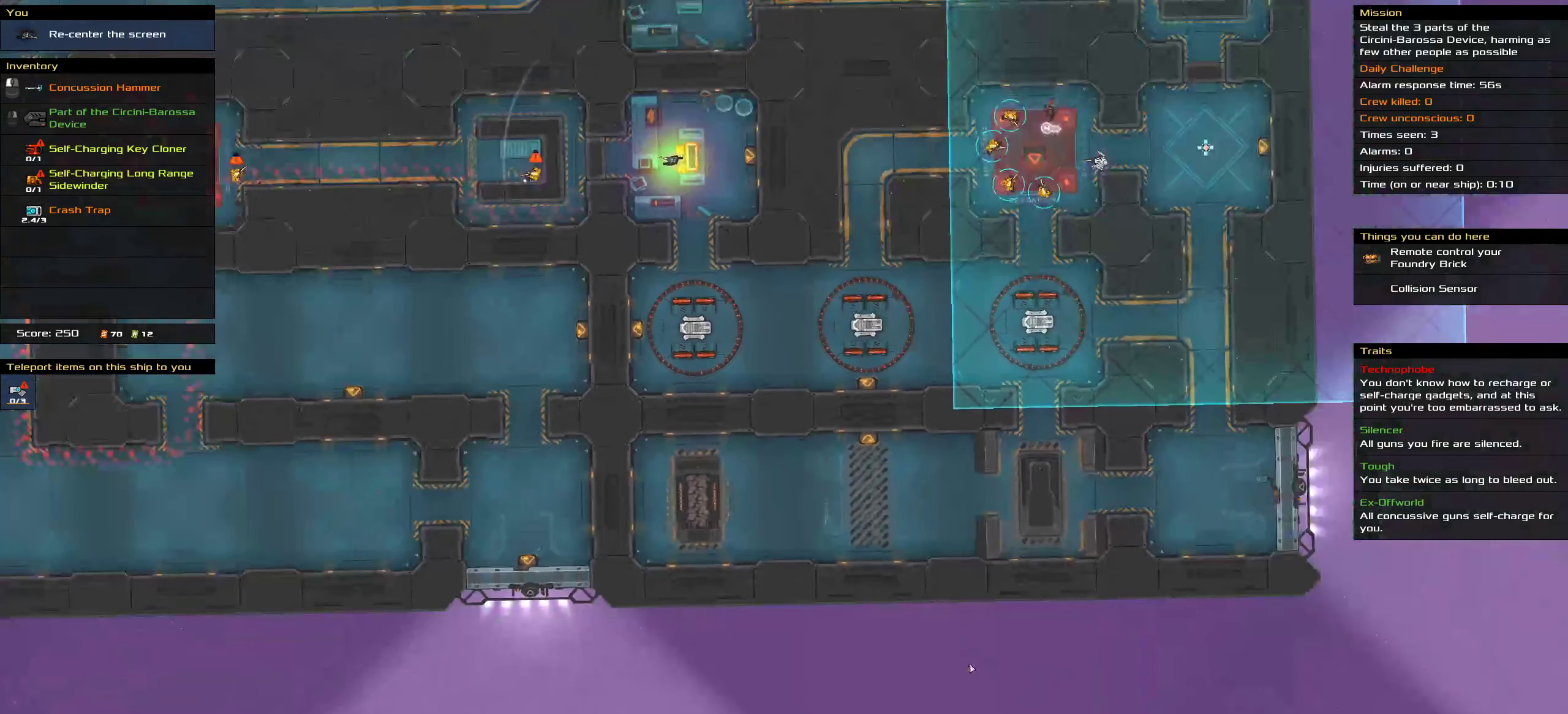
{"keys": [], "mouse": [], "events": []}
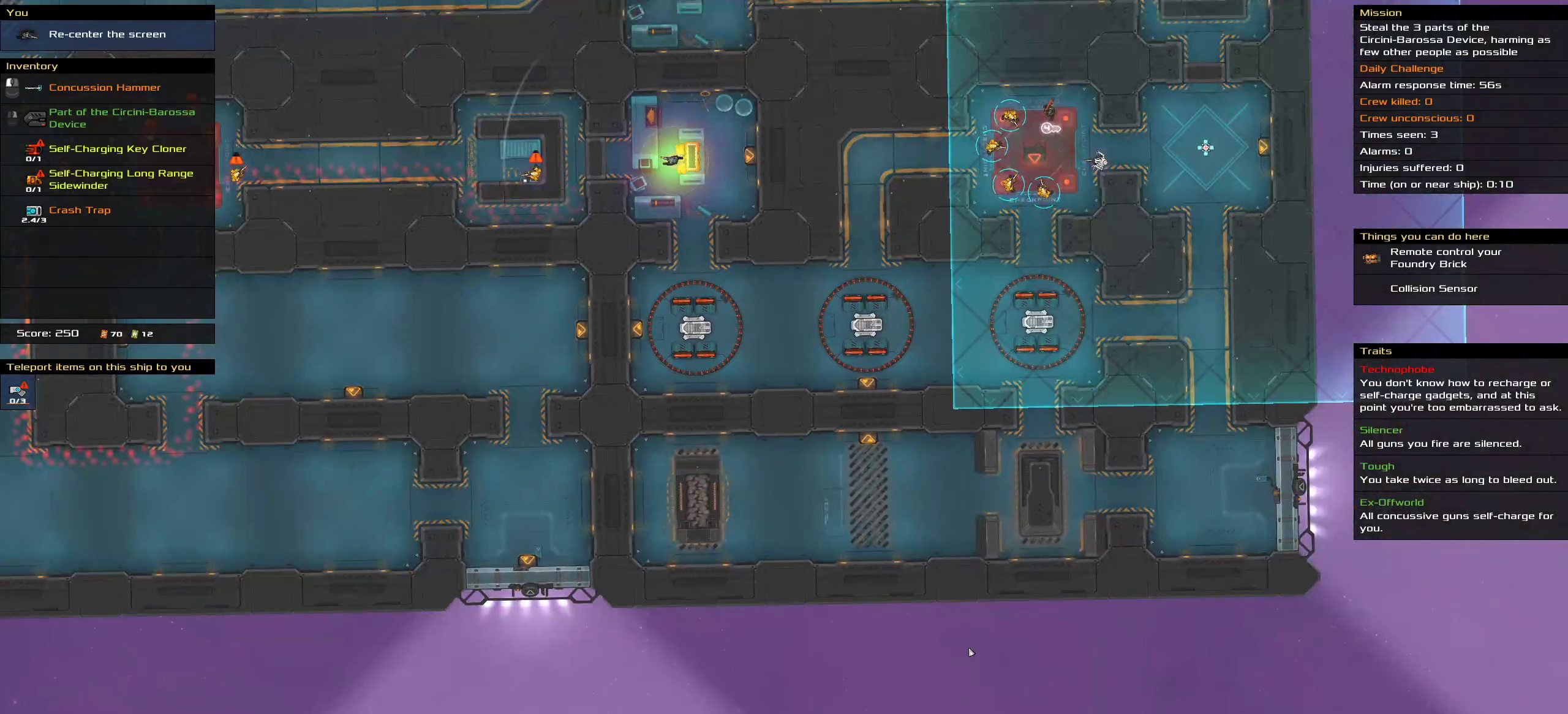
{"keys": [], "mouse": [], "events": []}
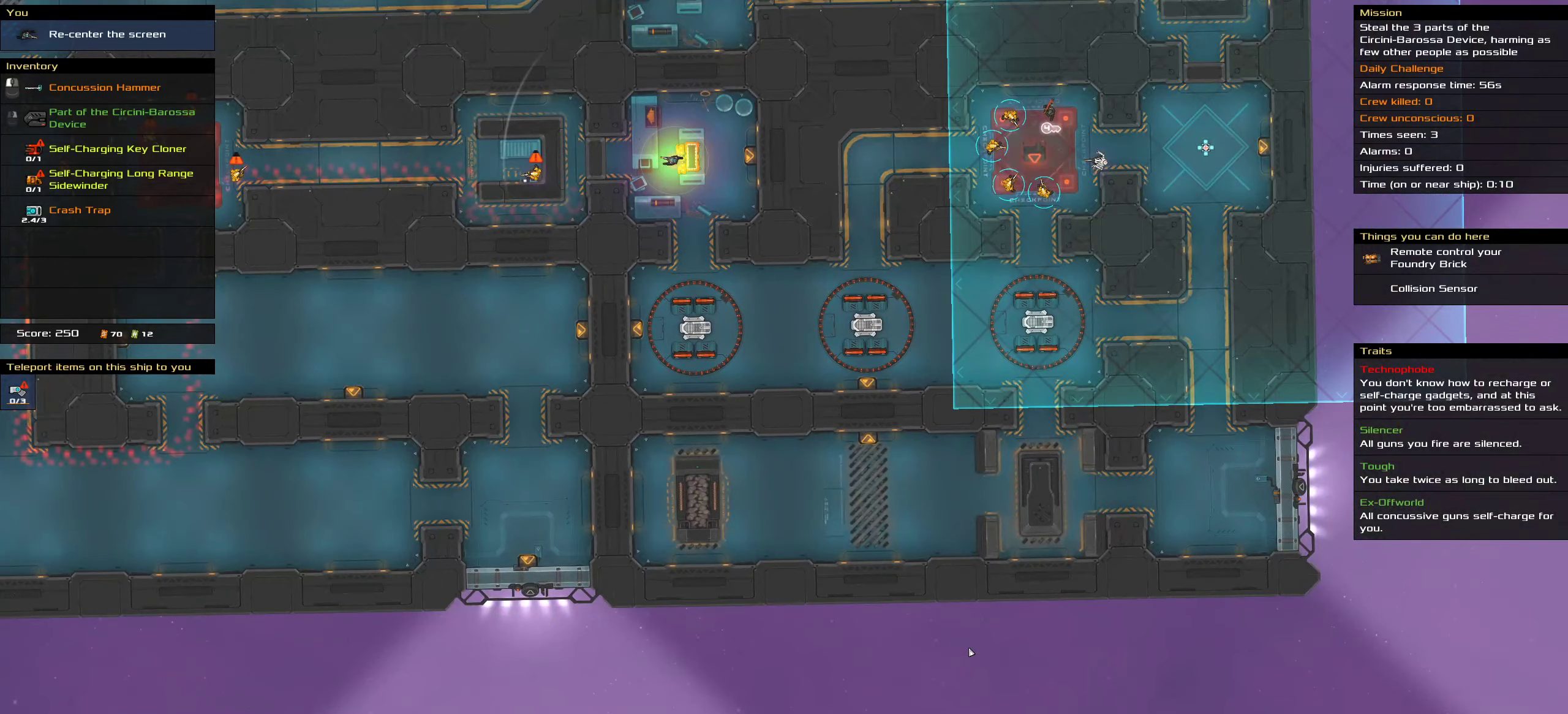
{"keys": [], "mouse": [], "events": []}
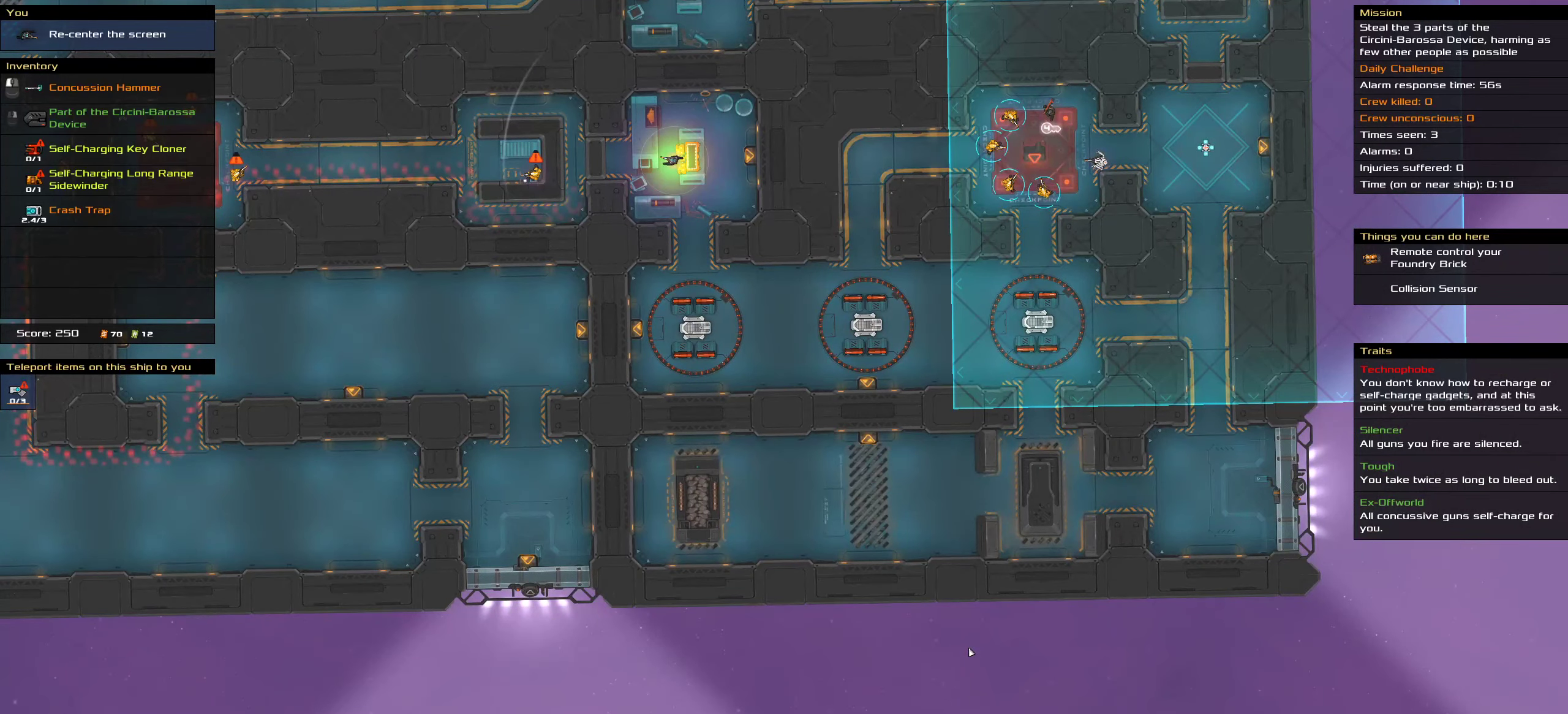
{"keys": [], "mouse": [], "events": []}
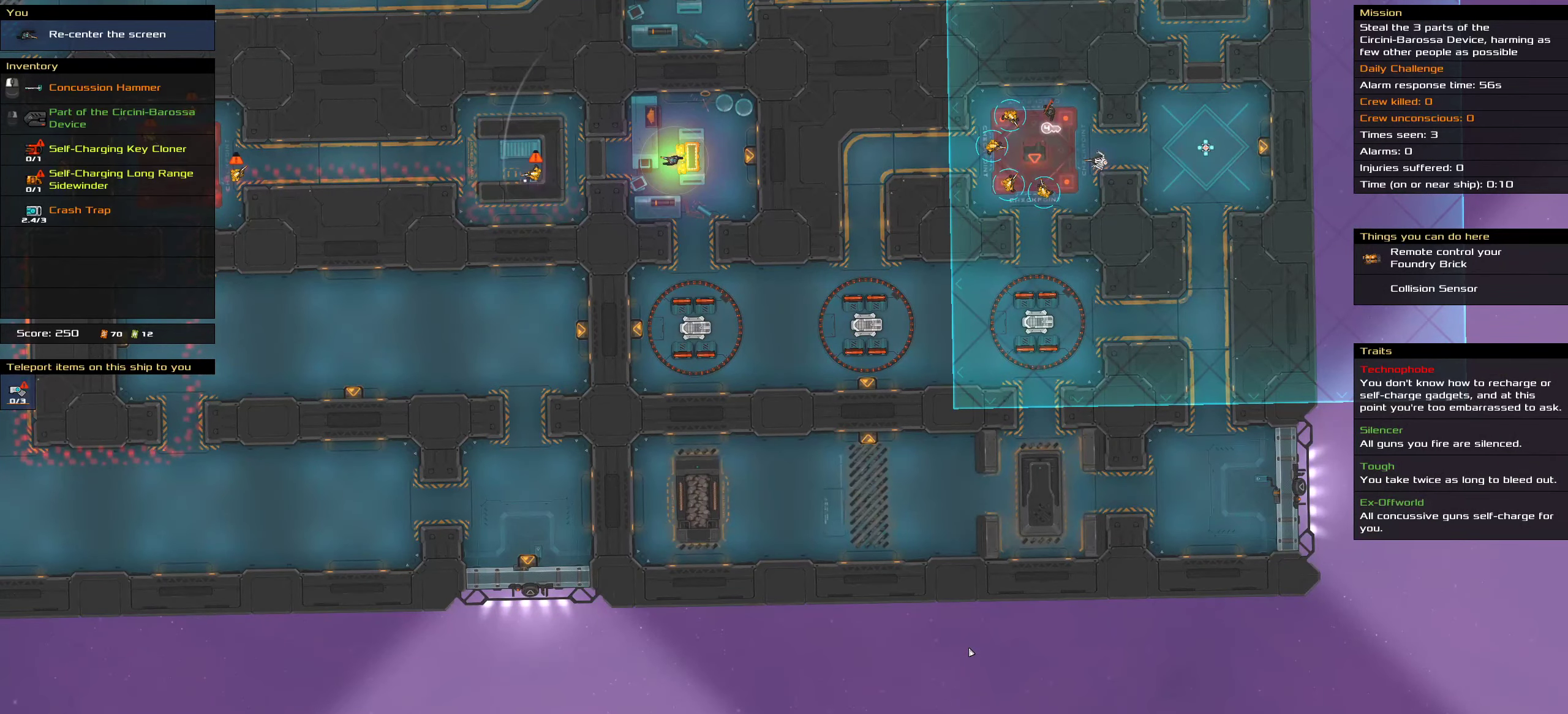
{"keys": [], "mouse": [], "events": []}
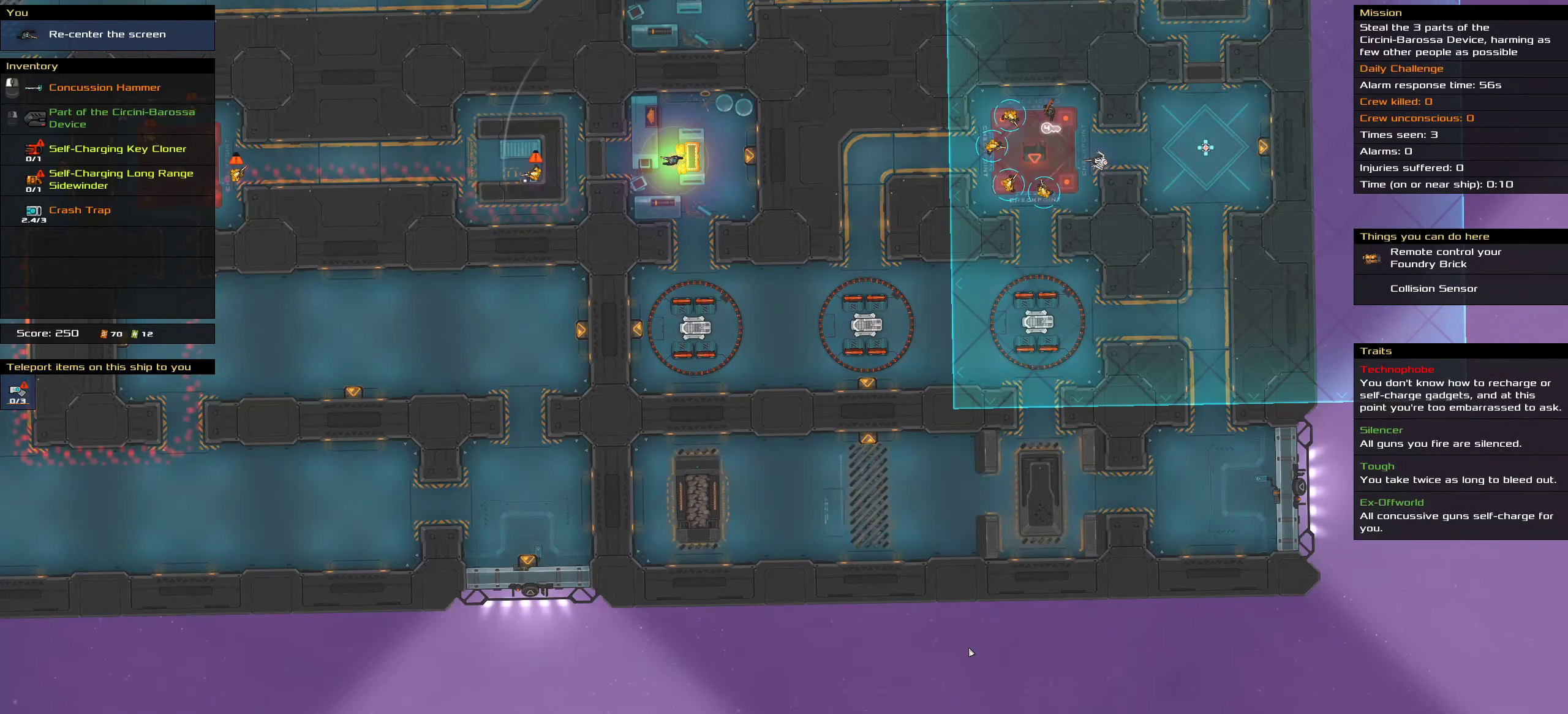
{"keys": [], "mouse": [], "events": []}
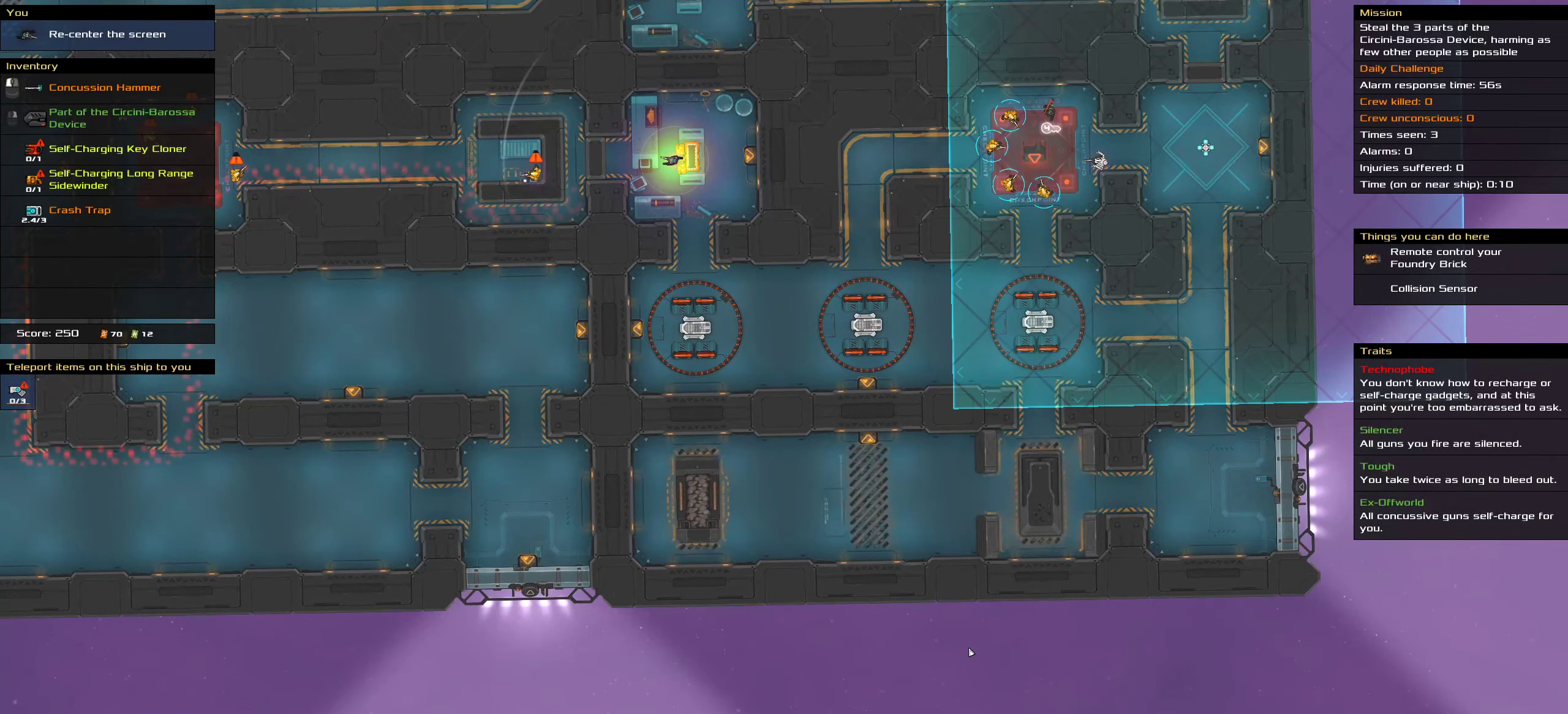
{"keys": [], "mouse": [], "events": []}
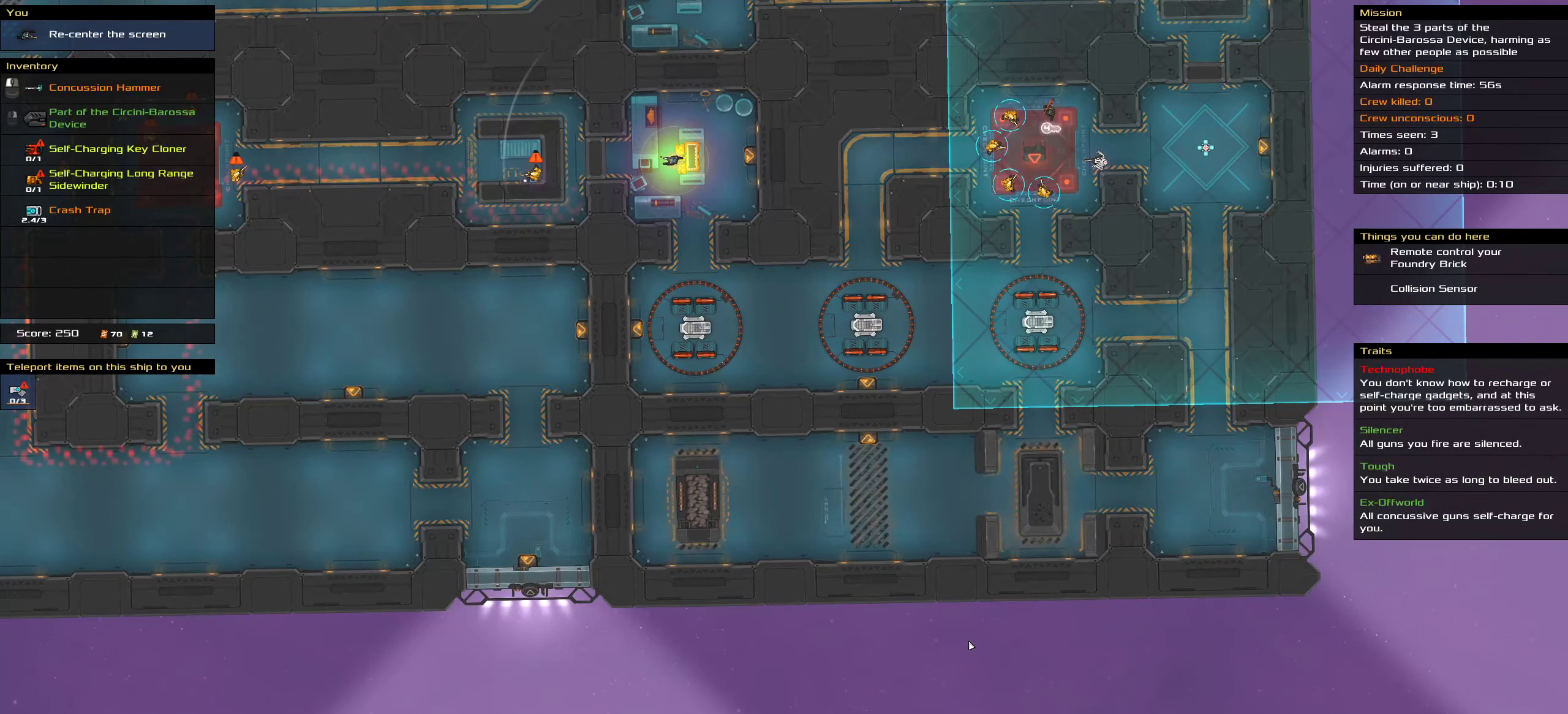
{"keys": ["shift"], "mouse": [], "events": [[250, "shift", "down"]]}
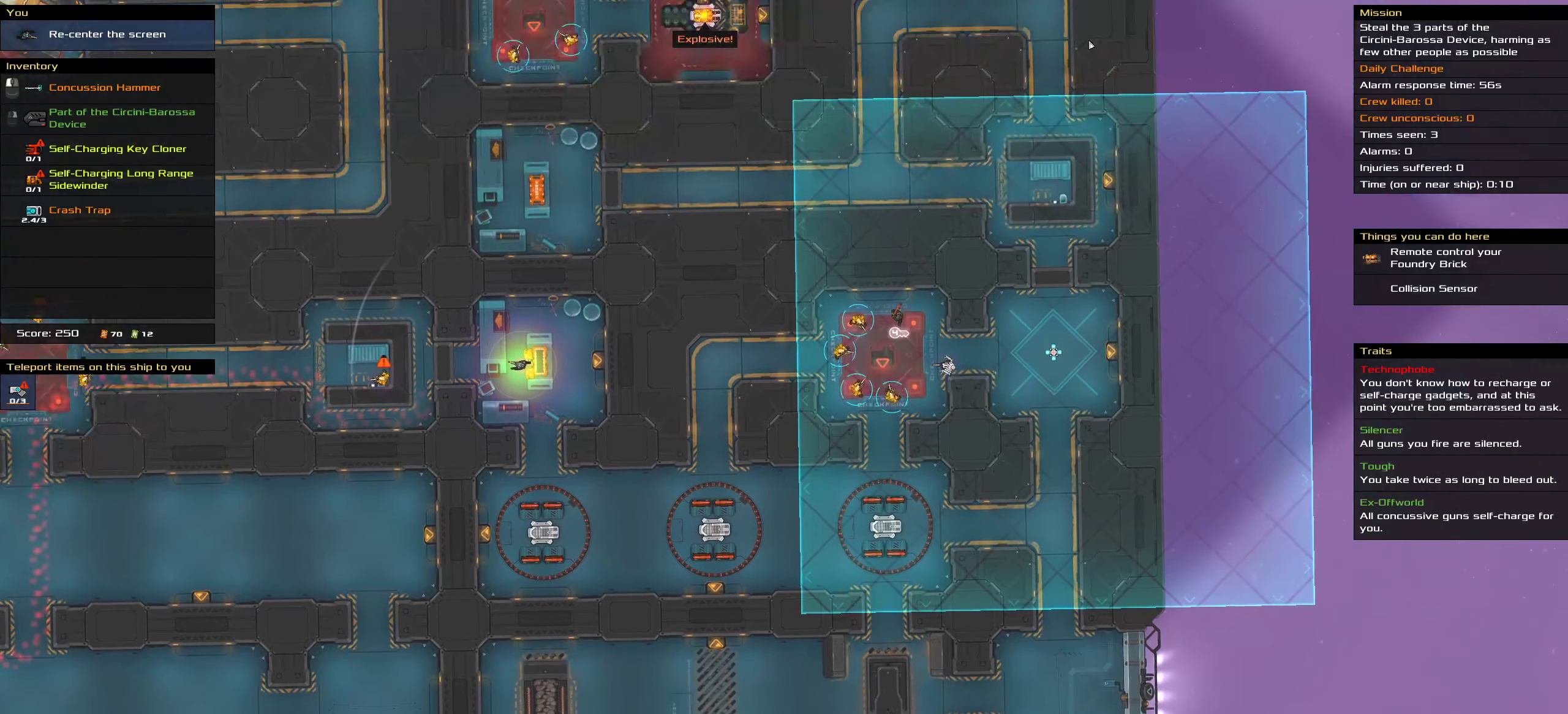
{"keys": [], "mouse": [], "events": [[33, "shift", "up"], [233, "mouse_wheel_up", "down"], [300, "mouse_wheel_up", "up"]]}
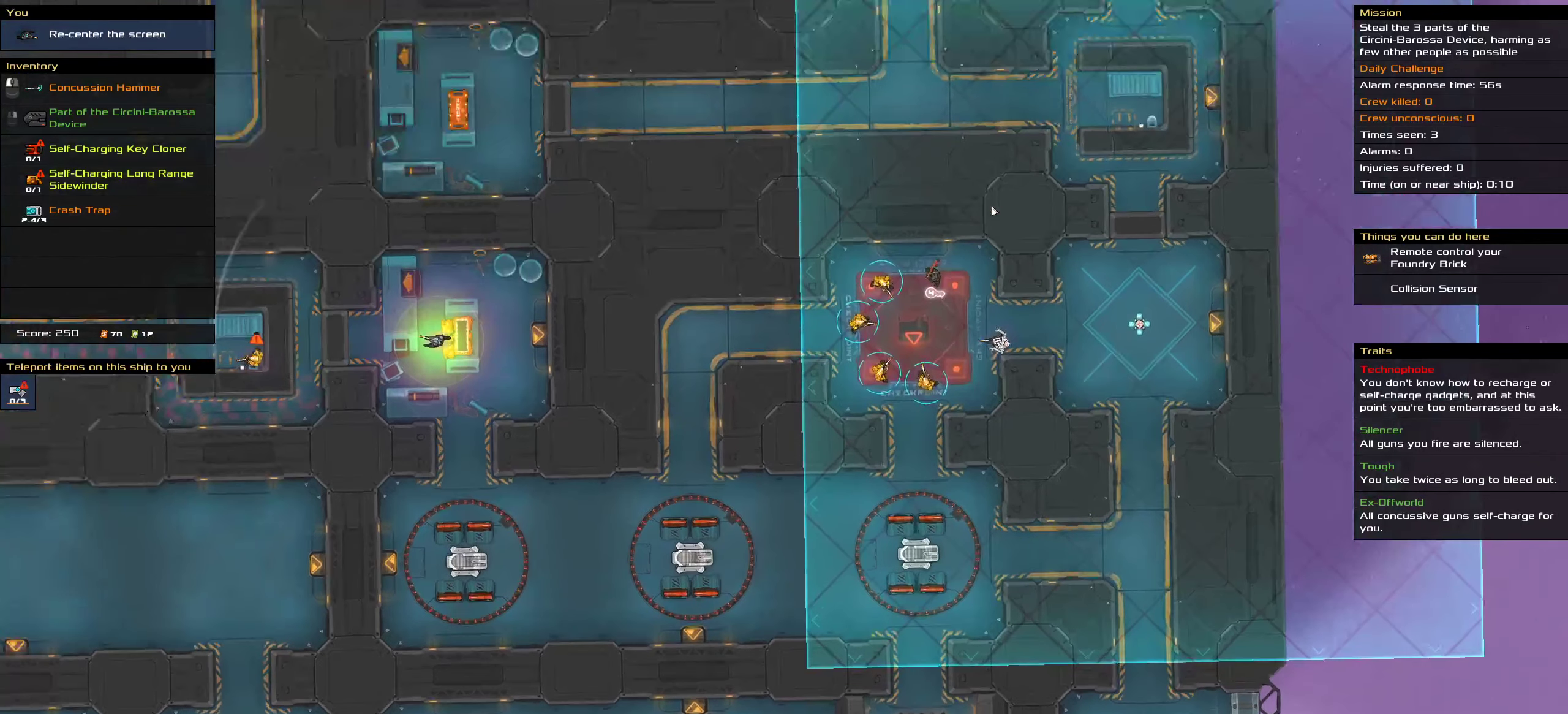
{"keys": [], "mouse": [], "events": []}
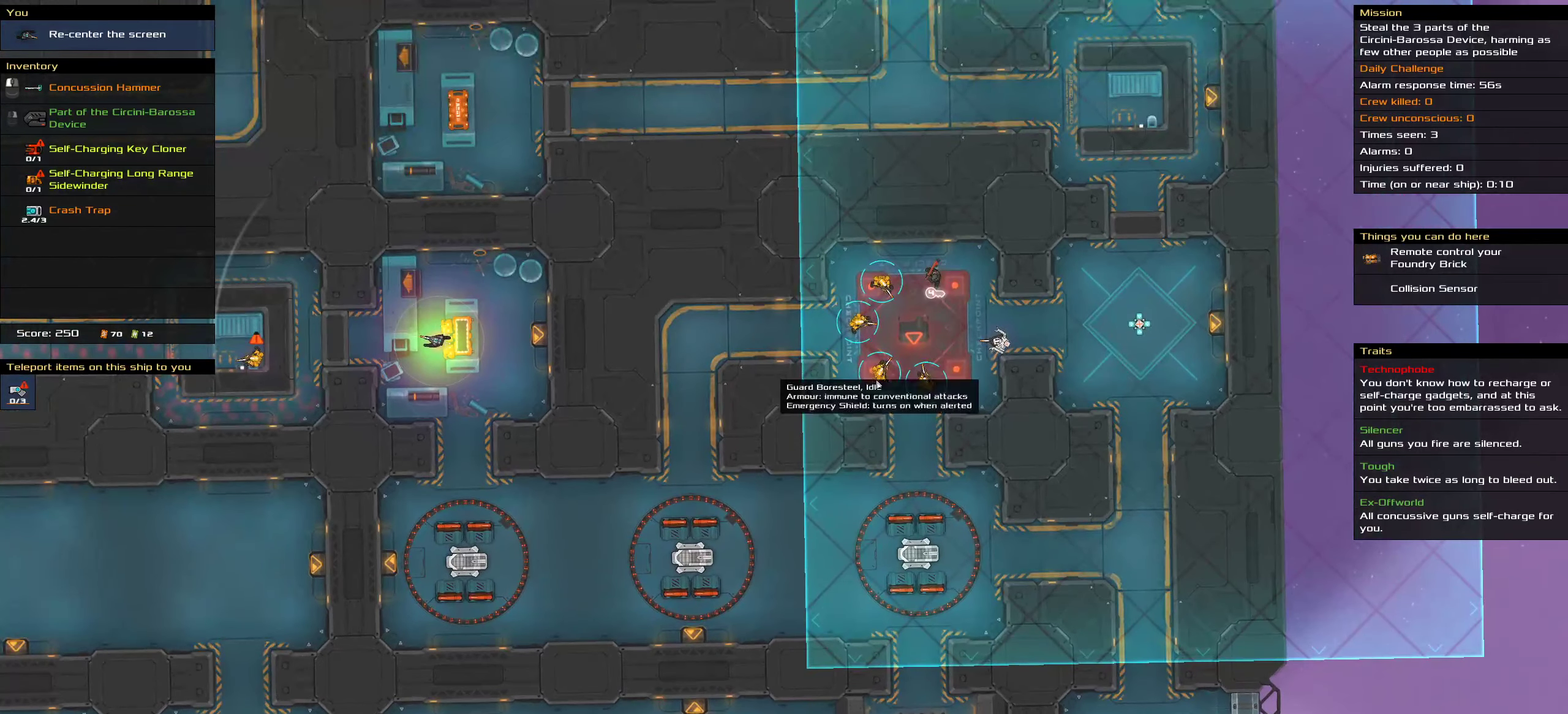
{"keys": [], "mouse": [], "events": [[83, "mouse_wheel_down", "down"], [233, "mouse_wheel_down", "up"]]}
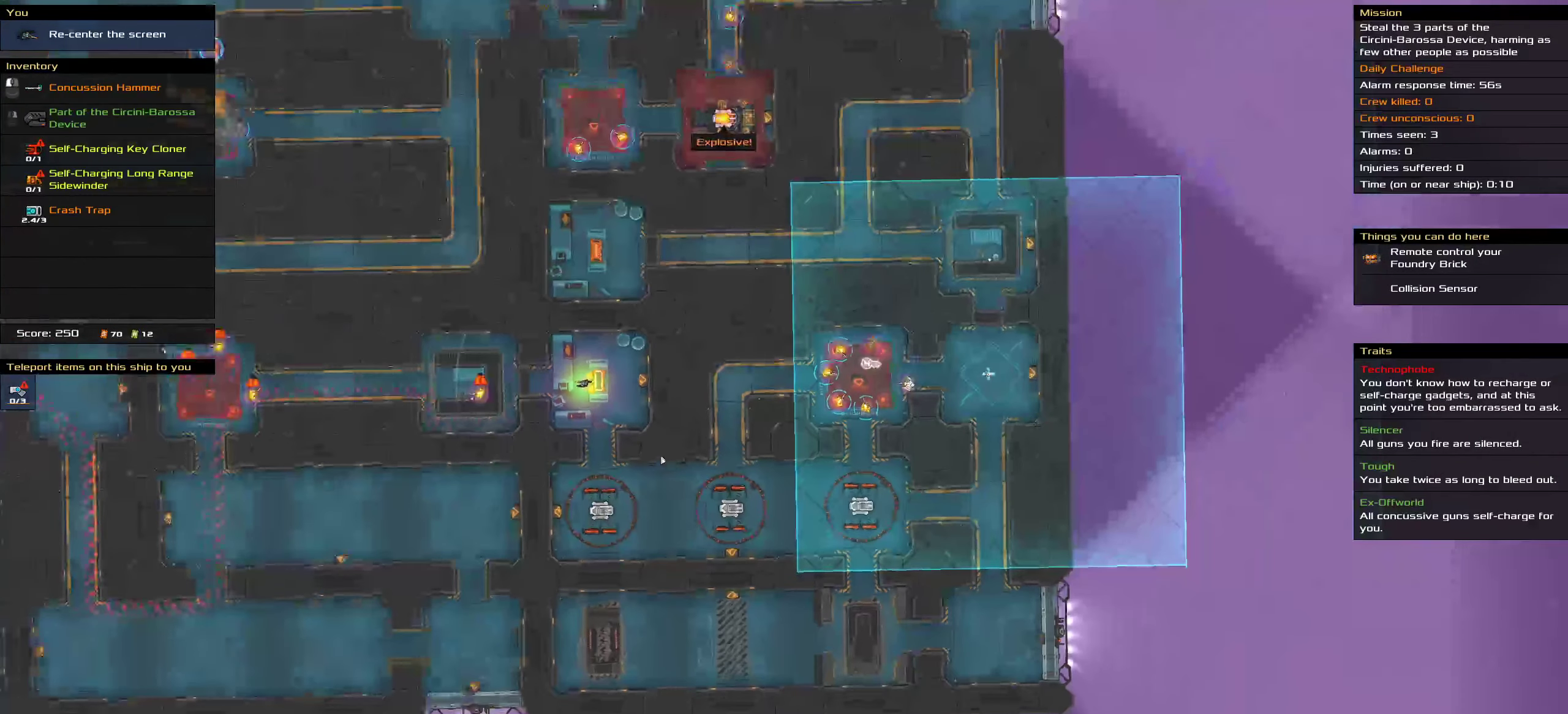
{"keys": [], "mouse": [], "events": []}
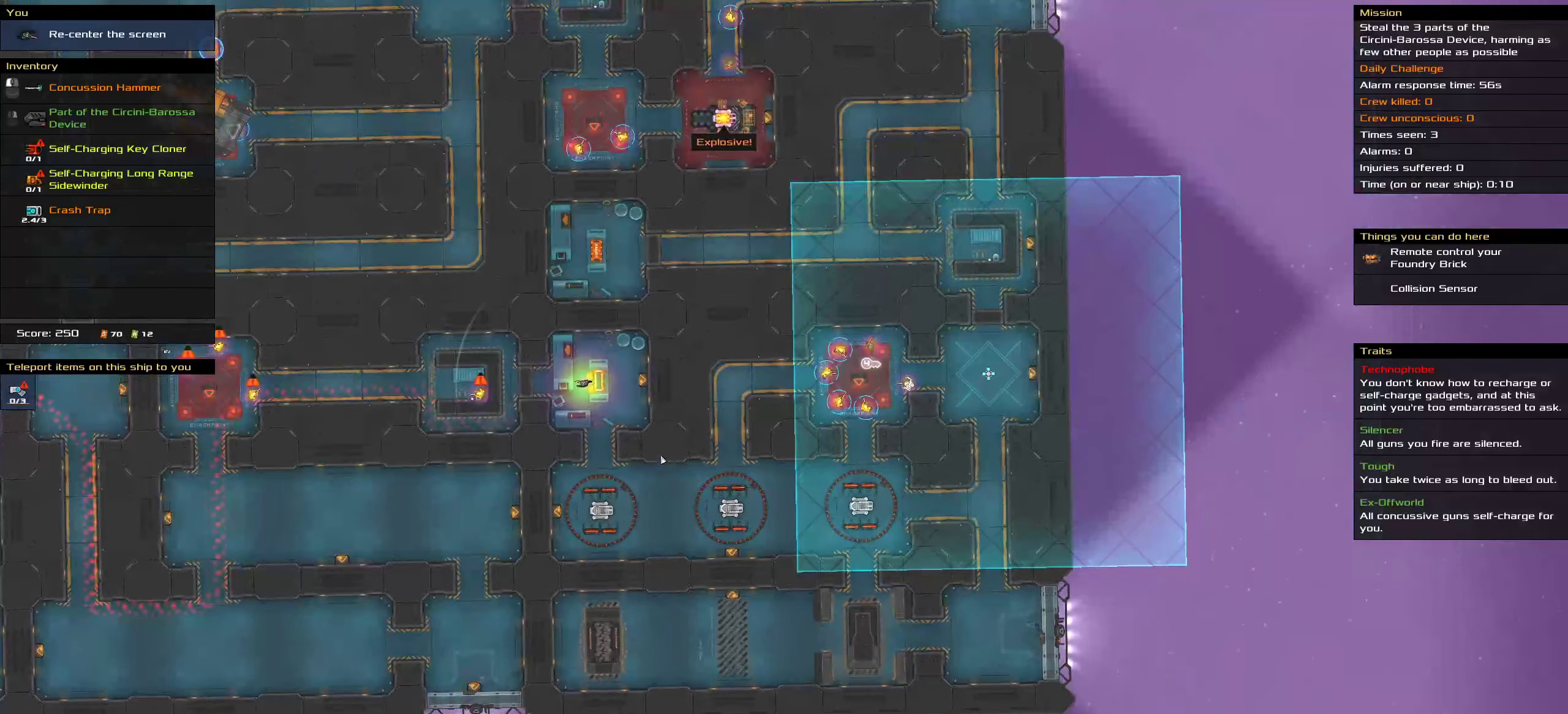
{"keys": [], "mouse": [], "events": []}
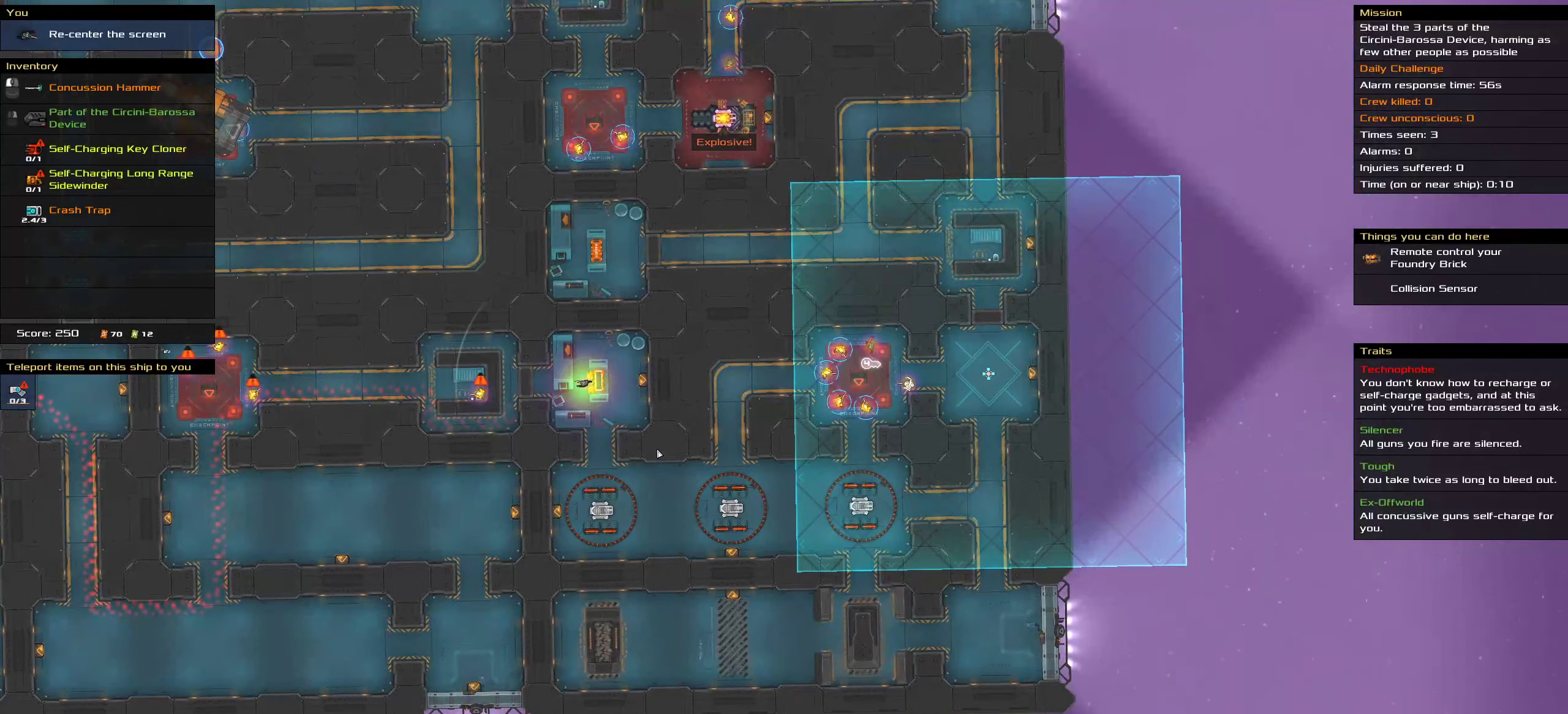
{"keys": [], "mouse": [], "events": []}
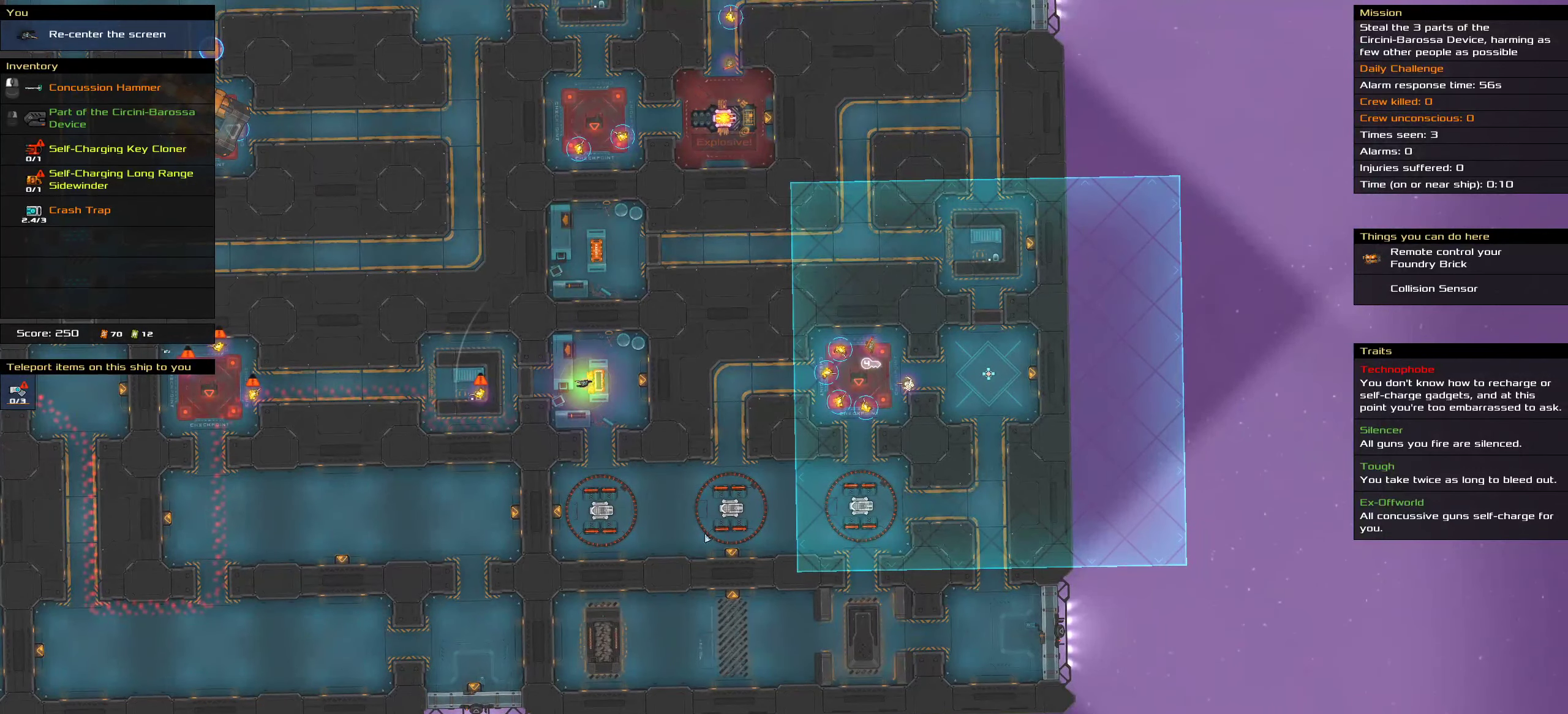
{"keys": [], "mouse": [], "events": []}
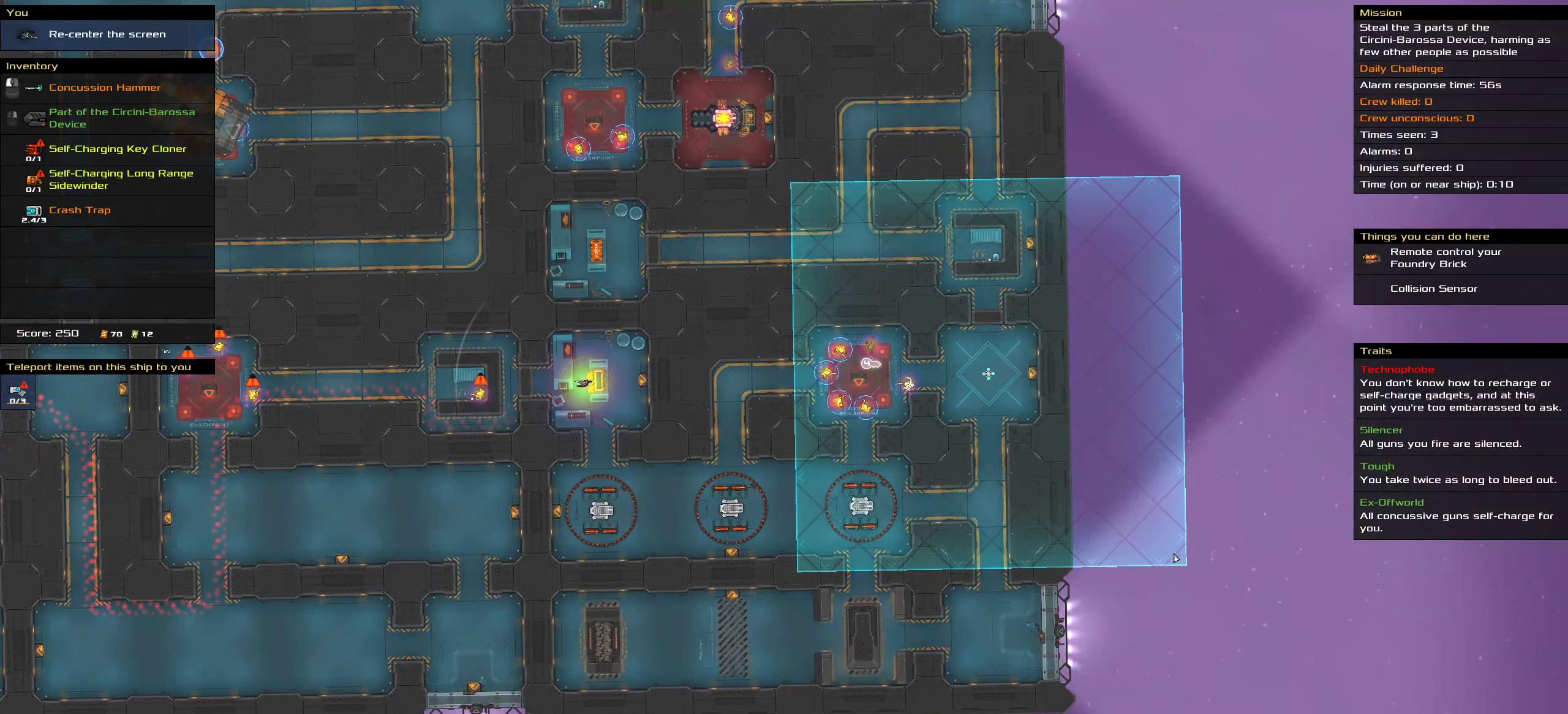
{"keys": [], "mouse": [], "events": []}
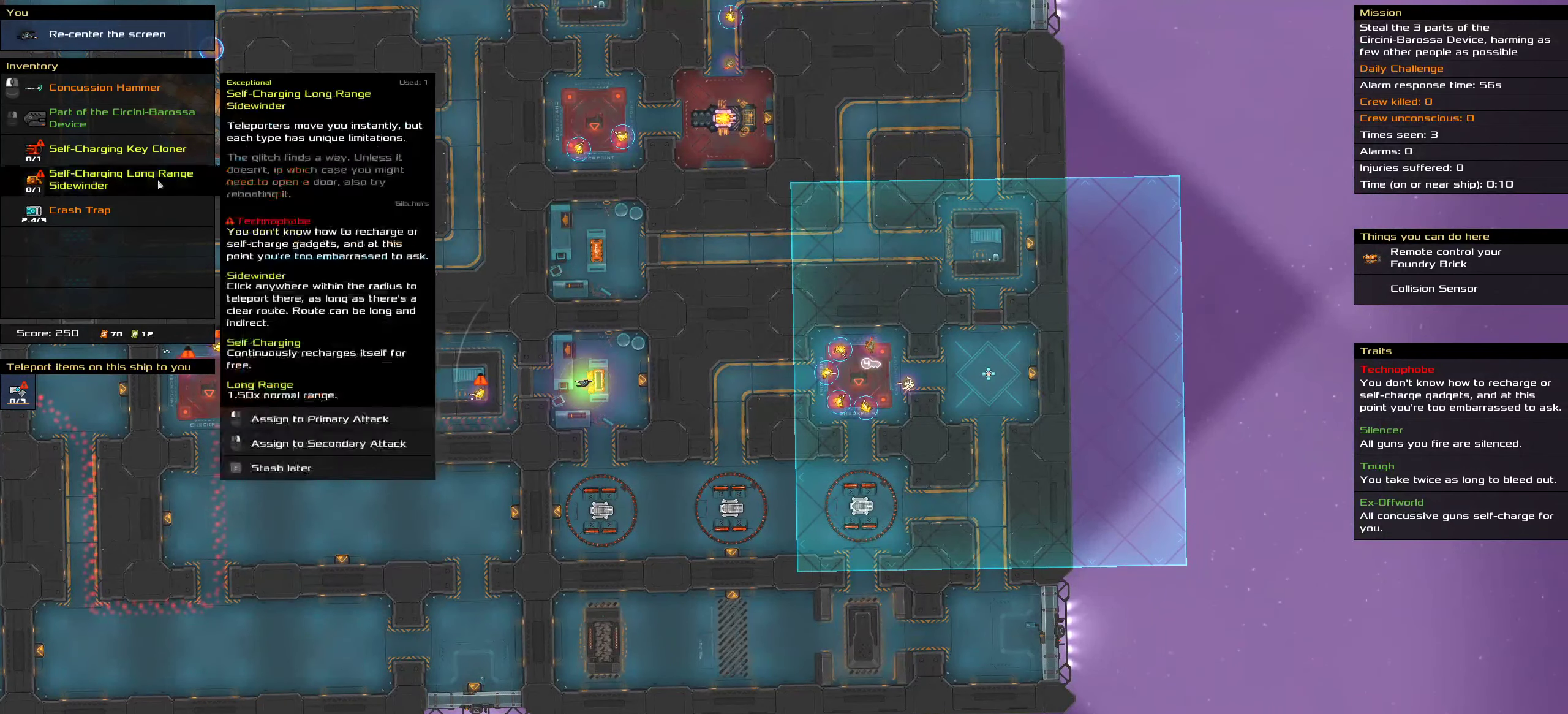
{"keys": ["shift"], "mouse": [], "events": [[67, "shift", "down"]]}
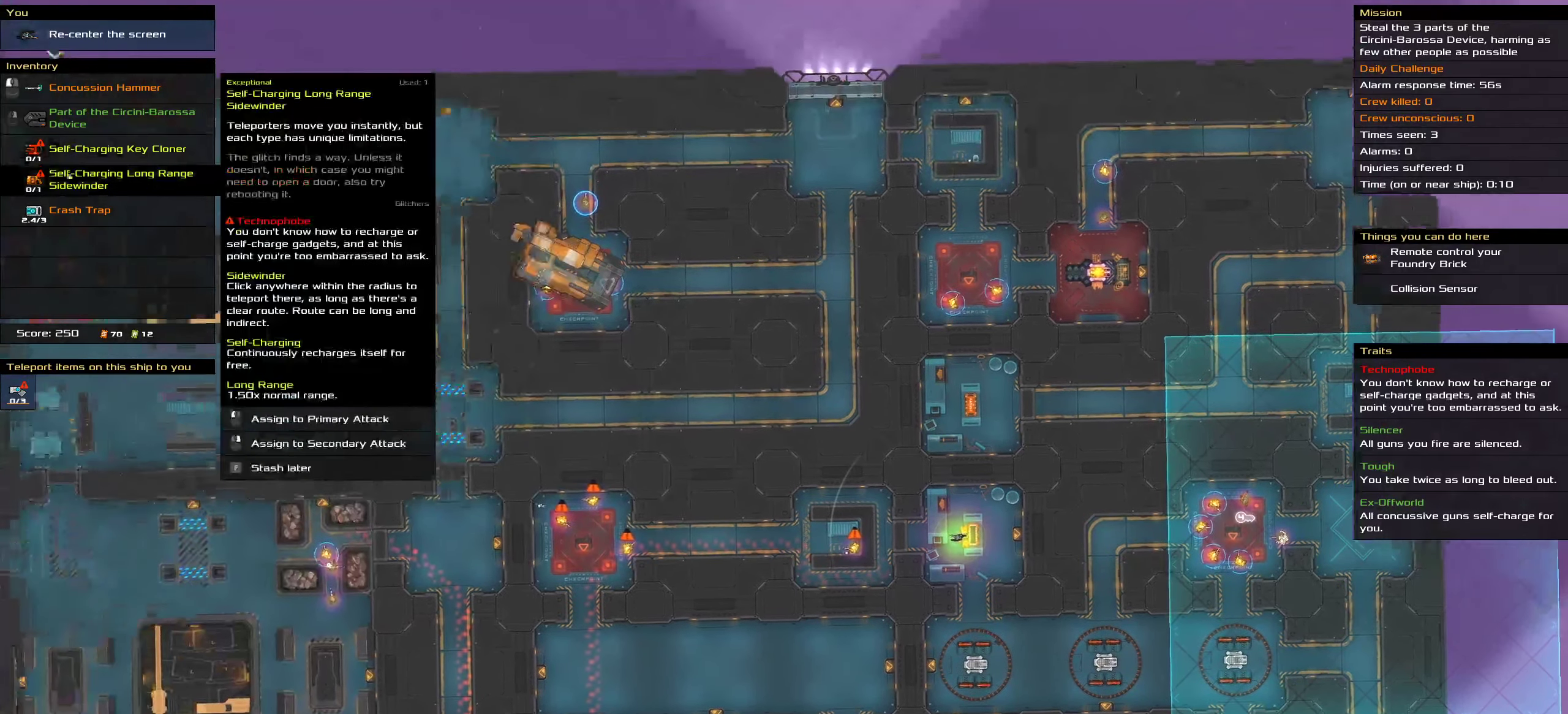
{"keys": [], "mouse": [], "events": [[117, "shift", "up"]]}
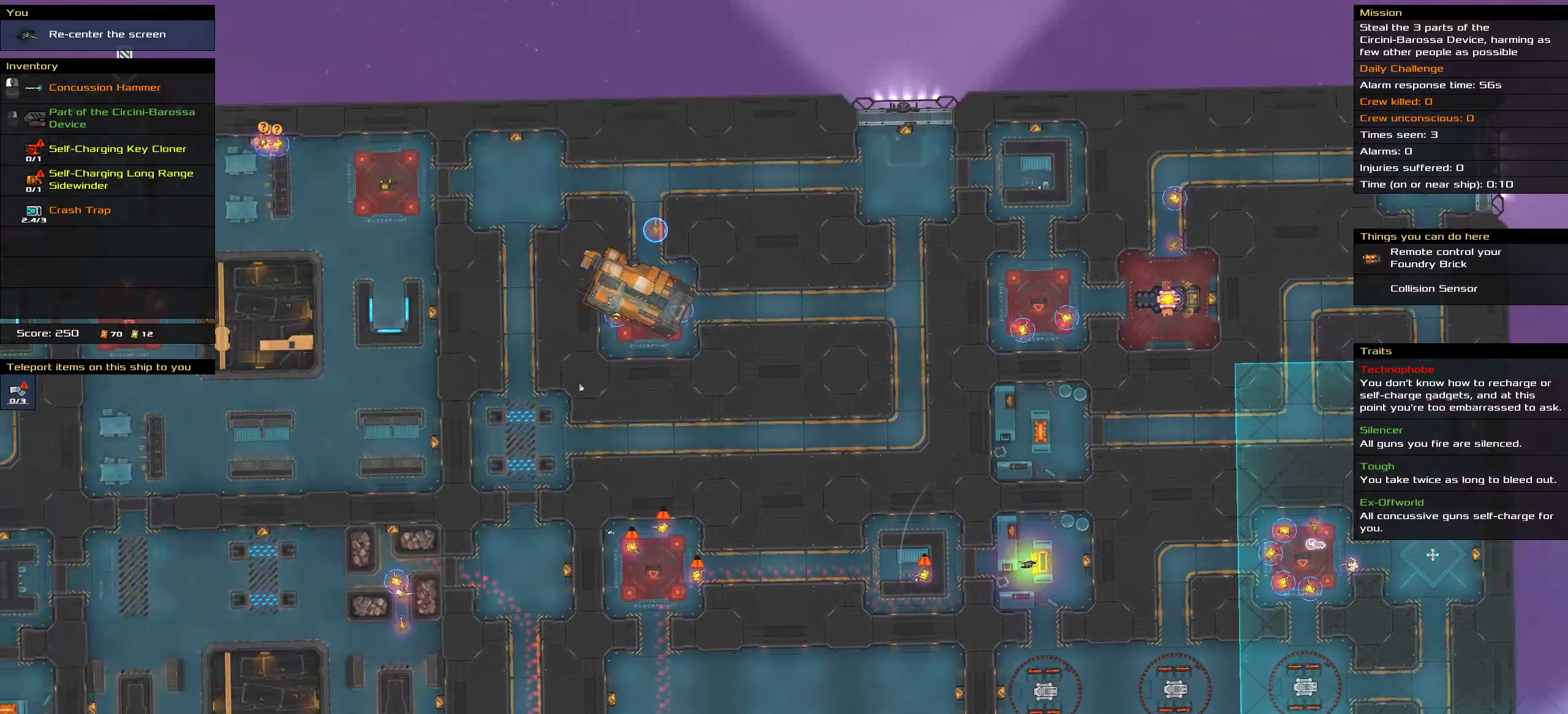
{"keys": ["shift"], "mouse": [], "events": [[67, "shift", "down"]]}
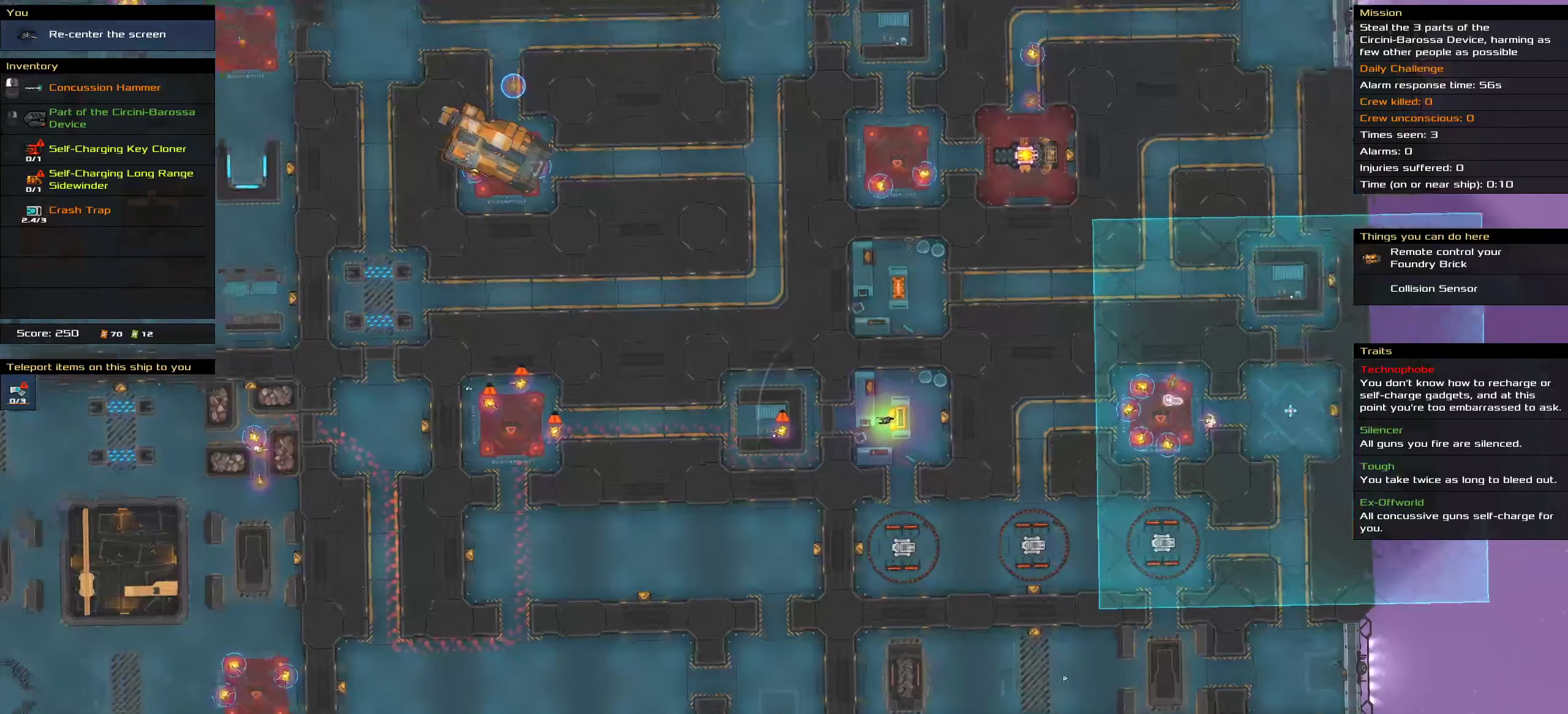
{"keys": [], "mouse": [], "events": [[33, "shift", "up"], [67, "mouse_wheel_up", "down"], [100, "mouse_wheel_up", "up"]]}
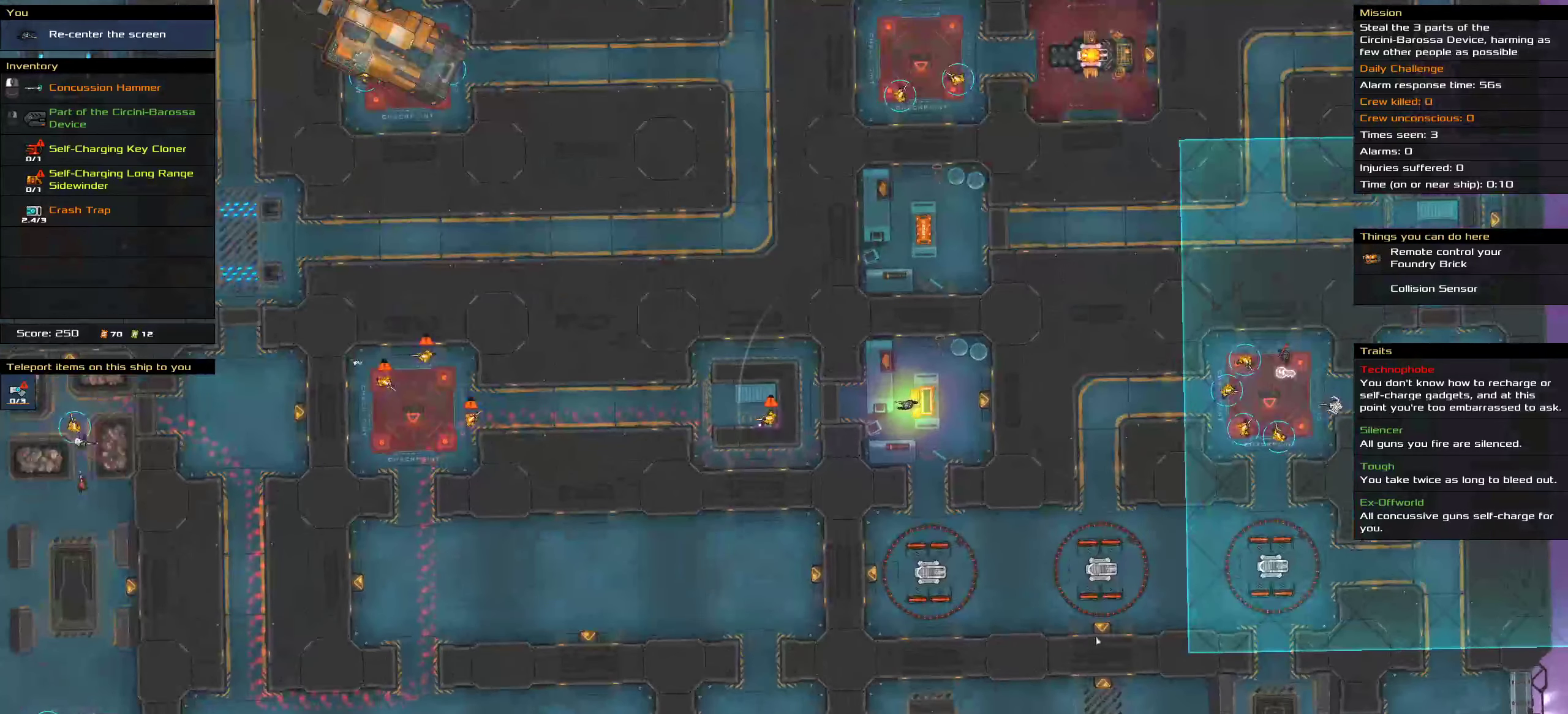
{"keys": [], "mouse": [], "events": []}